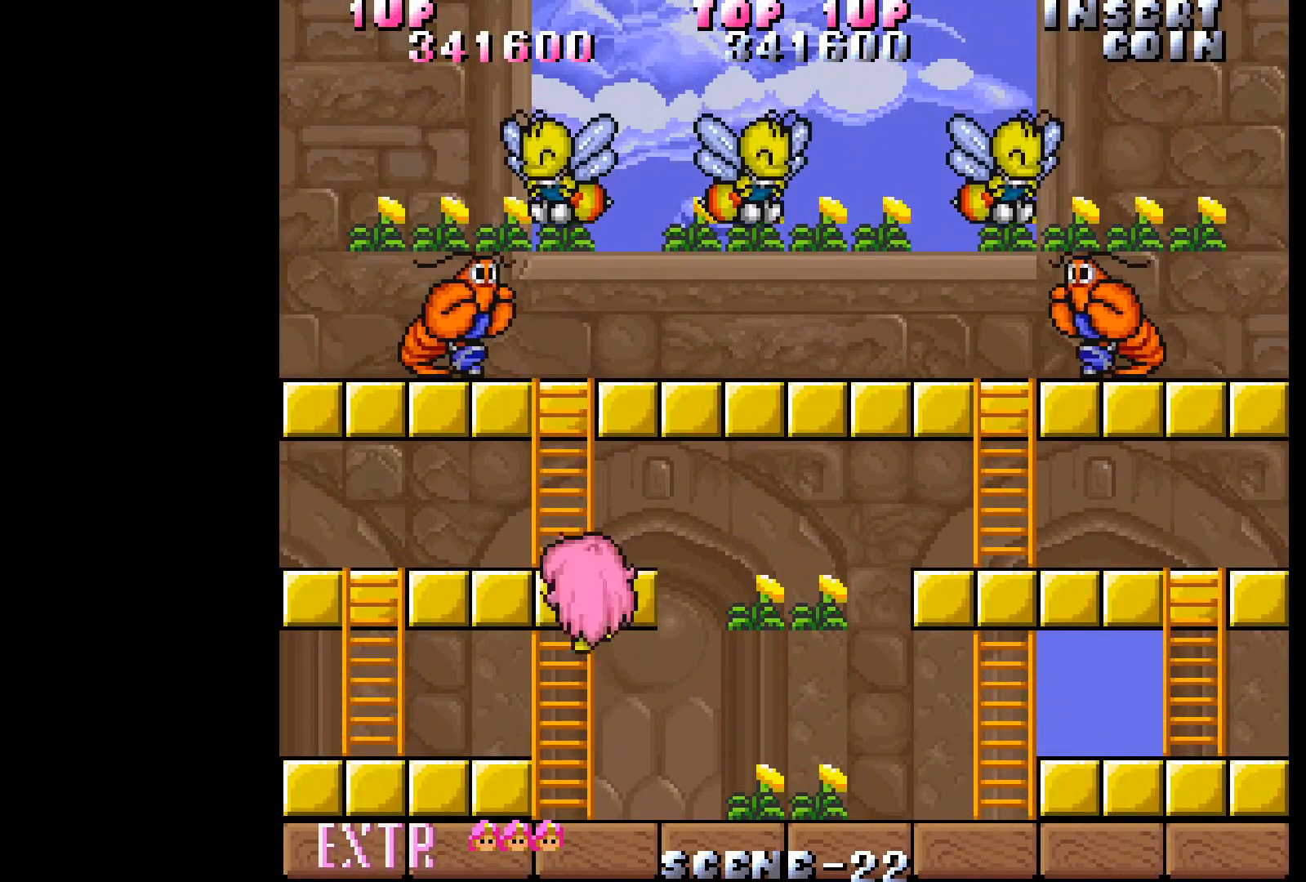
Gameplay with a controller (Xbox layout); each line is a JSON object with the inputs held at the frame after it. "events" lists button and stick changes between this image and that frame as [ms after this image, input, new state], when the widget could be followed in between. Not read: L3 R3 left_stick right_stick.
{"buttons": ["DPAD_LEFT"], "events": [[317, "DPAD_LEFT", "down"], [467, "DPAD_UP", "up"]]}
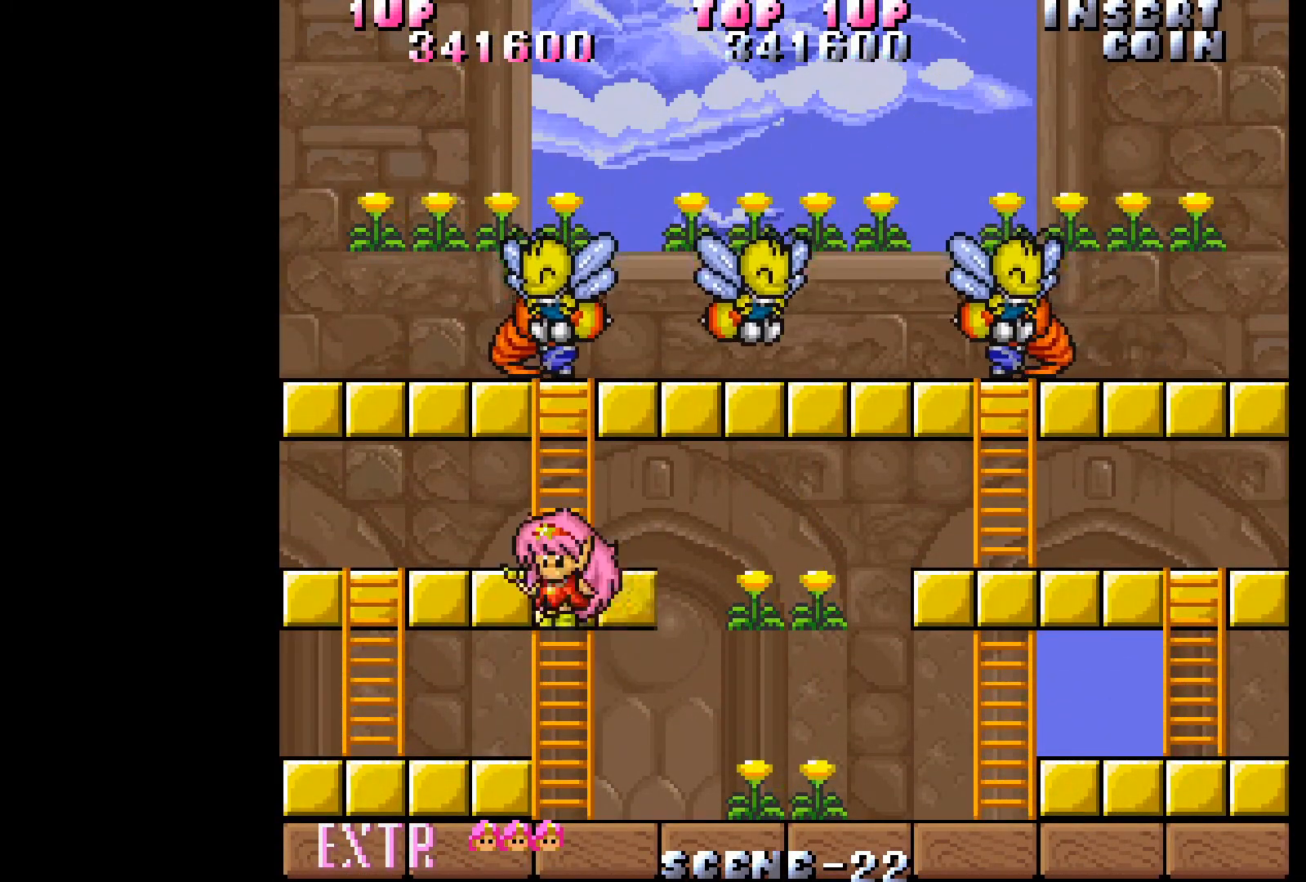
{"buttons": ["DPAD_LEFT"], "events": [[217, "DPAD_UP", "down"], [500, "DPAD_UP", "up"]]}
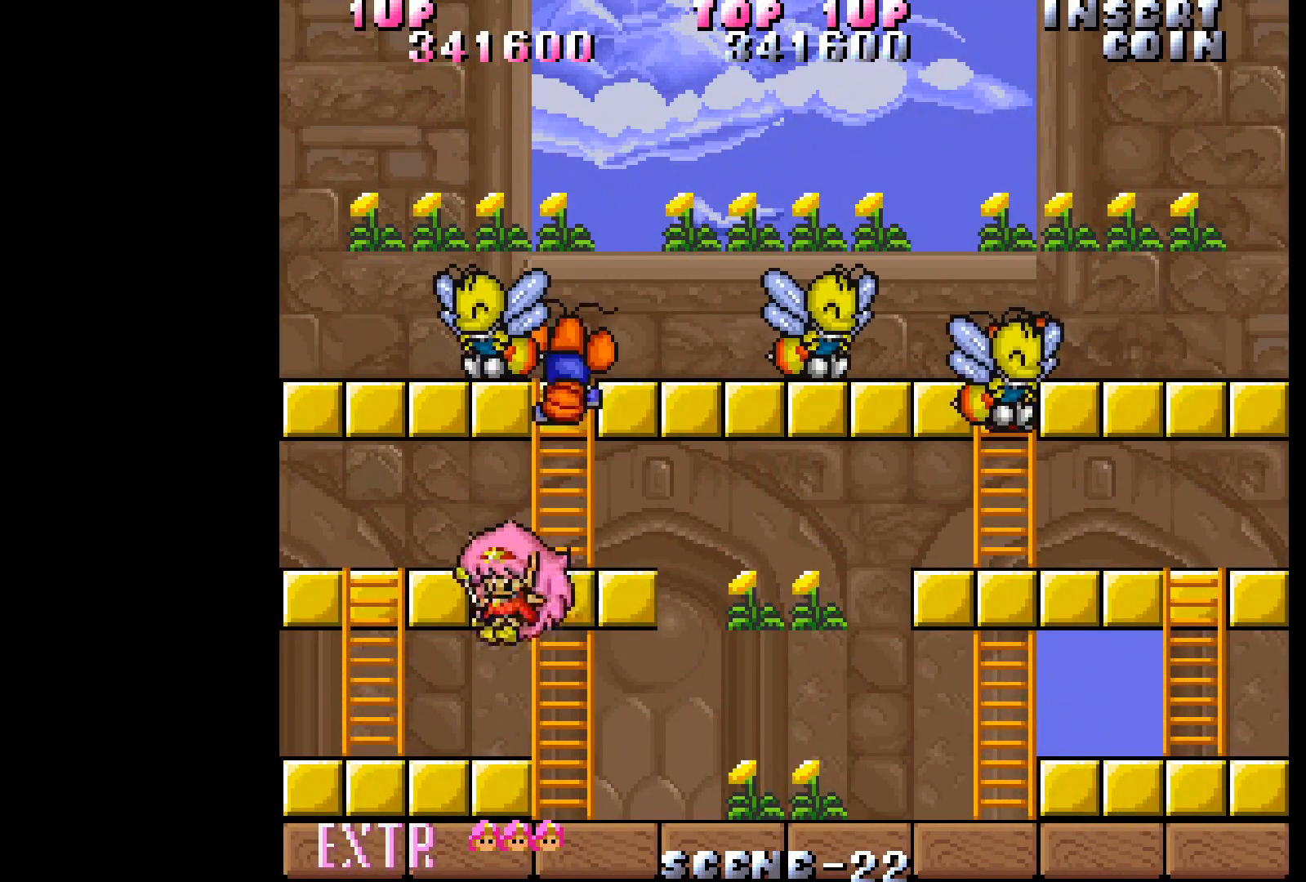
{"buttons": ["DPAD_LEFT"], "events": []}
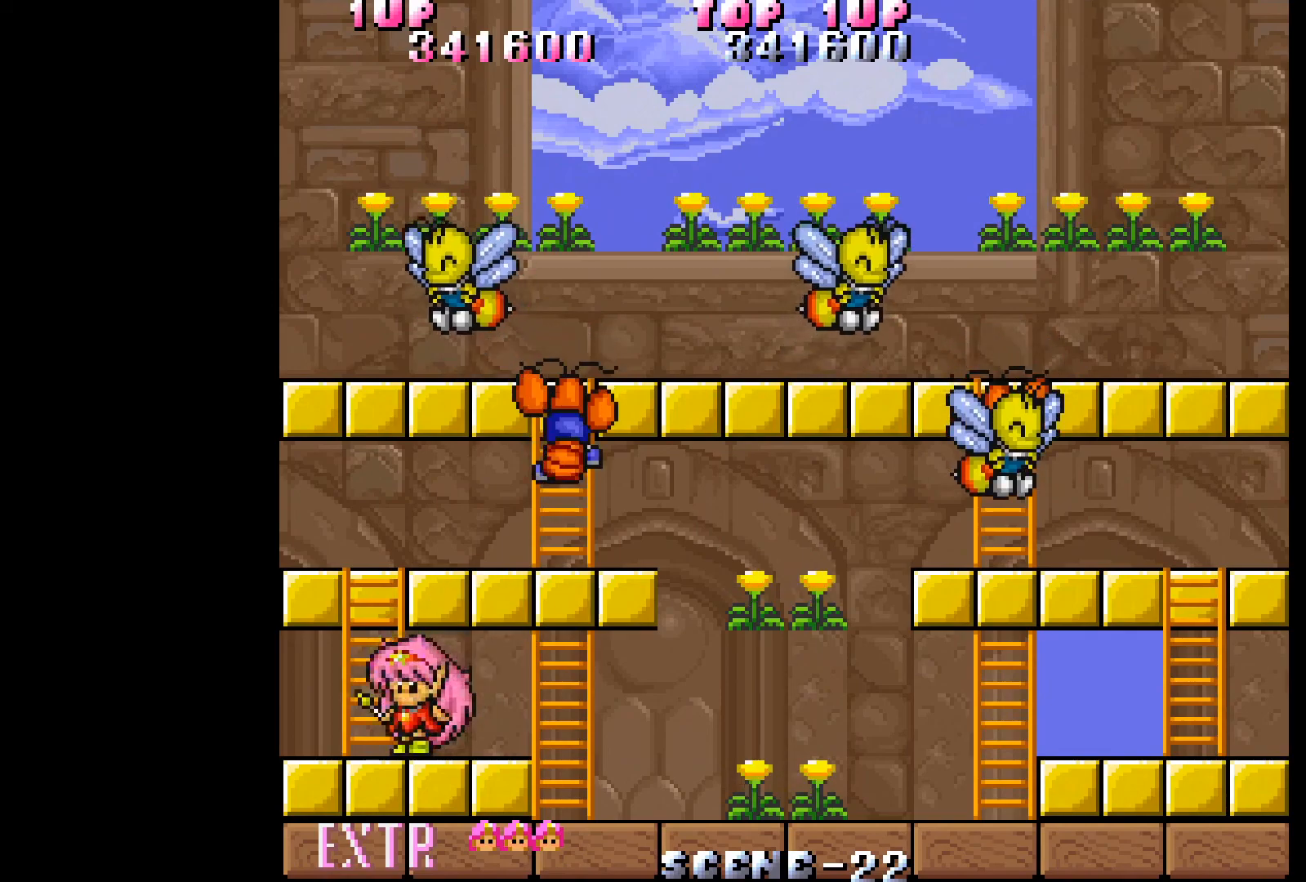
{"buttons": ["DPAD_UP"], "events": [[17, "DPAD_UP", "down"], [67, "DPAD_LEFT", "up"]]}
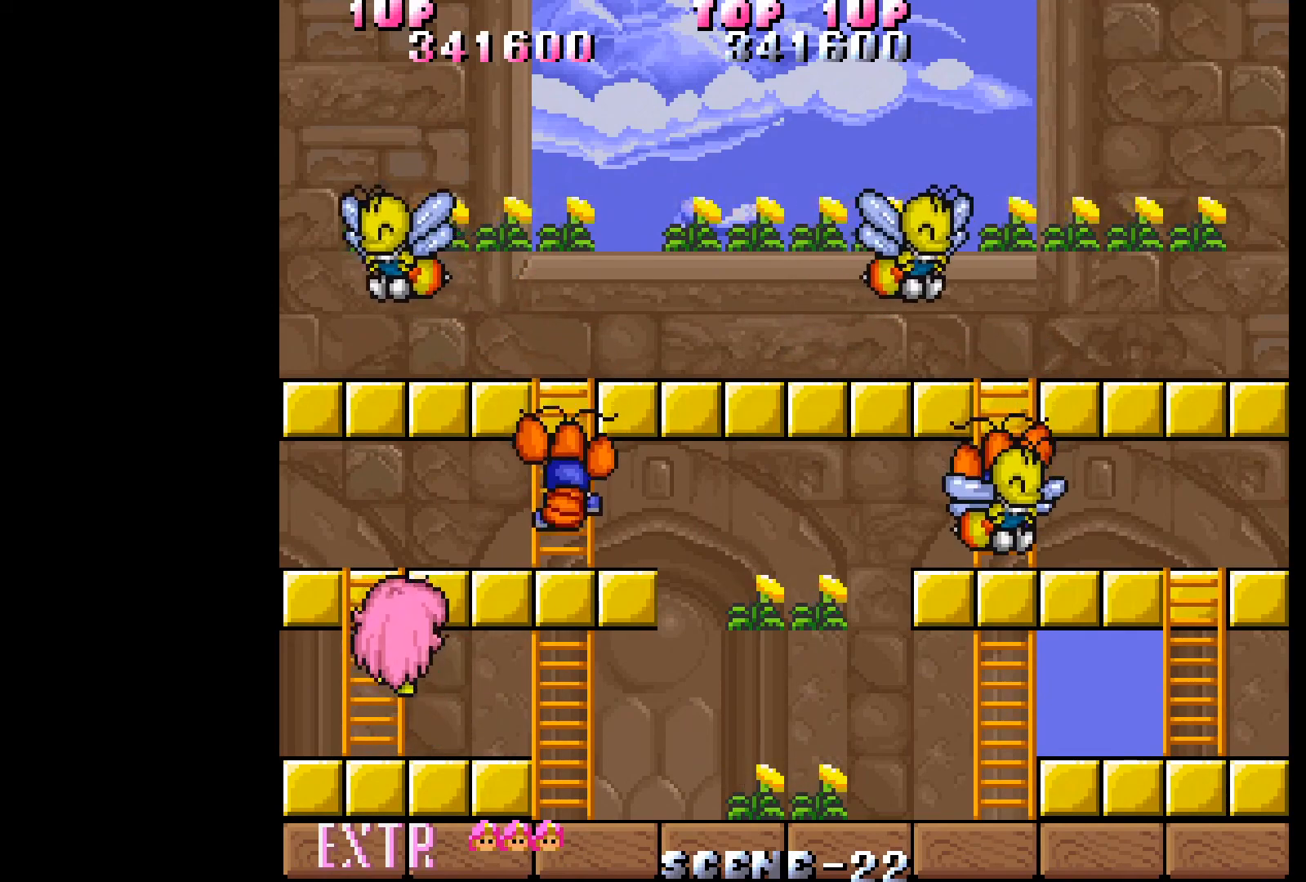
{"buttons": ["DPAD_UP"], "events": []}
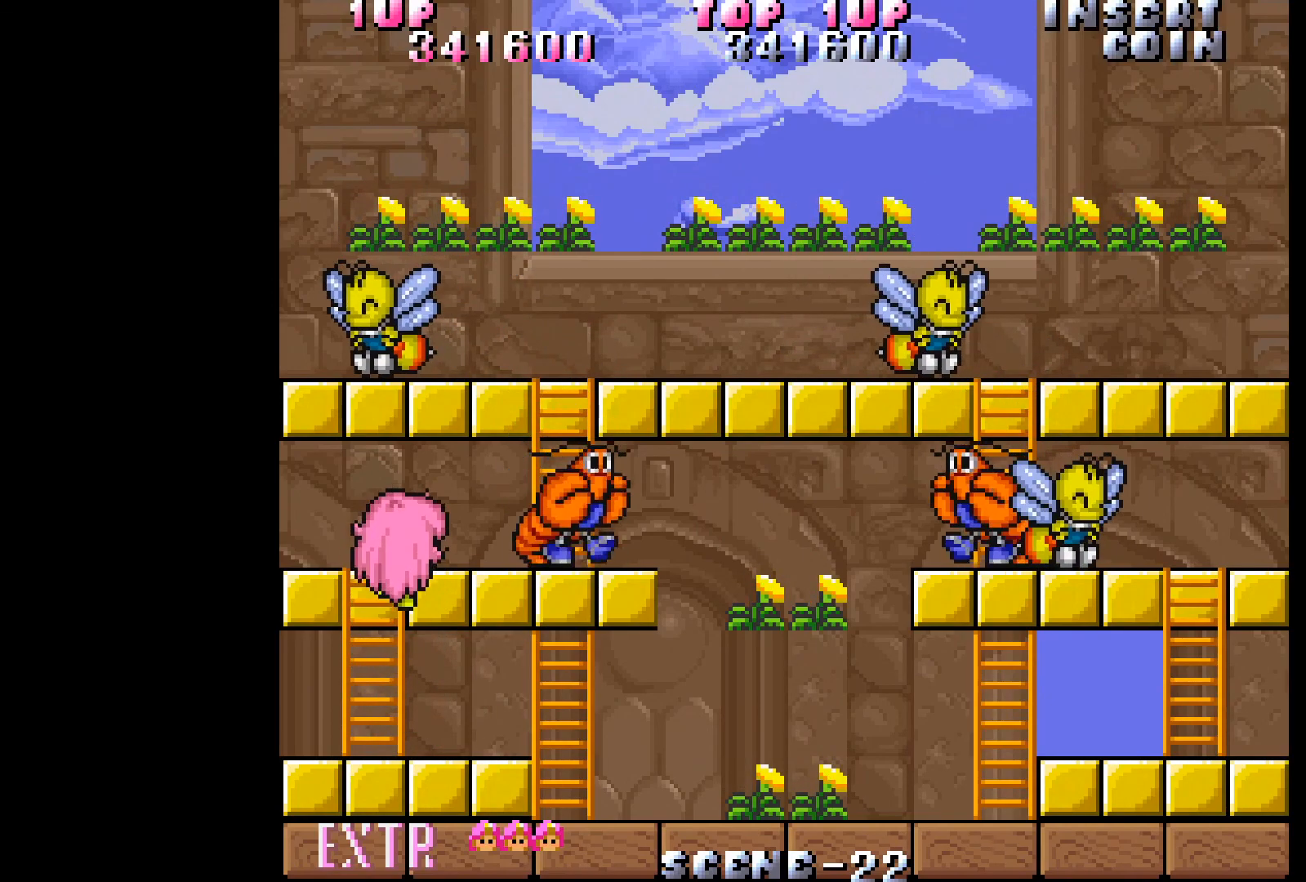
{"buttons": ["A"], "events": [[117, "DPAD_RIGHT", "down"], [200, "DPAD_UP", "up"], [317, "A", "down"], [400, "A", "up"], [467, "DPAD_RIGHT", "up"], [500, "A", "down"]]}
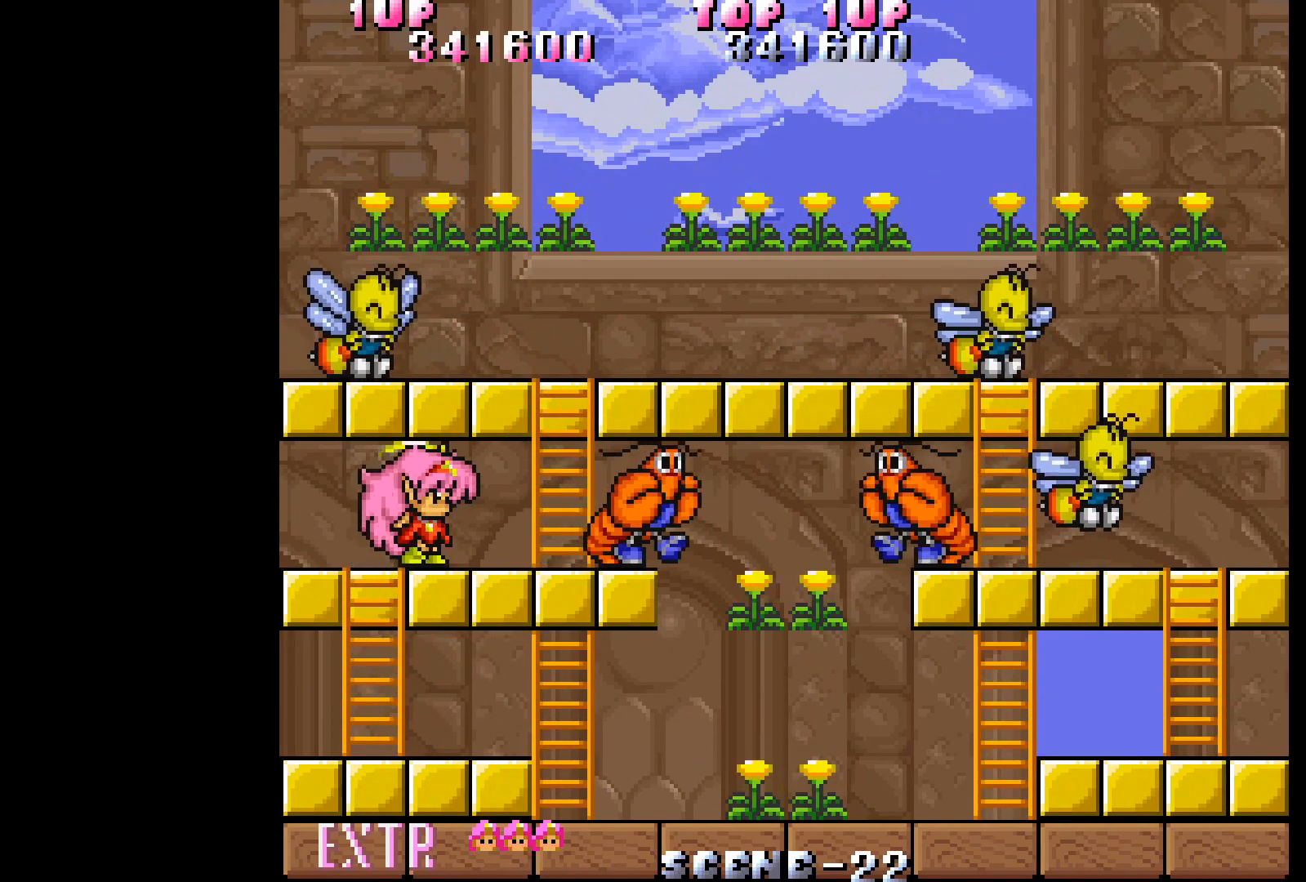
{"buttons": ["A"], "events": [[83, "A", "up"], [117, "A", "down"], [183, "A", "up"], [233, "A", "down"], [300, "A", "up"], [350, "A", "down"], [417, "A", "up"], [483, "A", "down"]]}
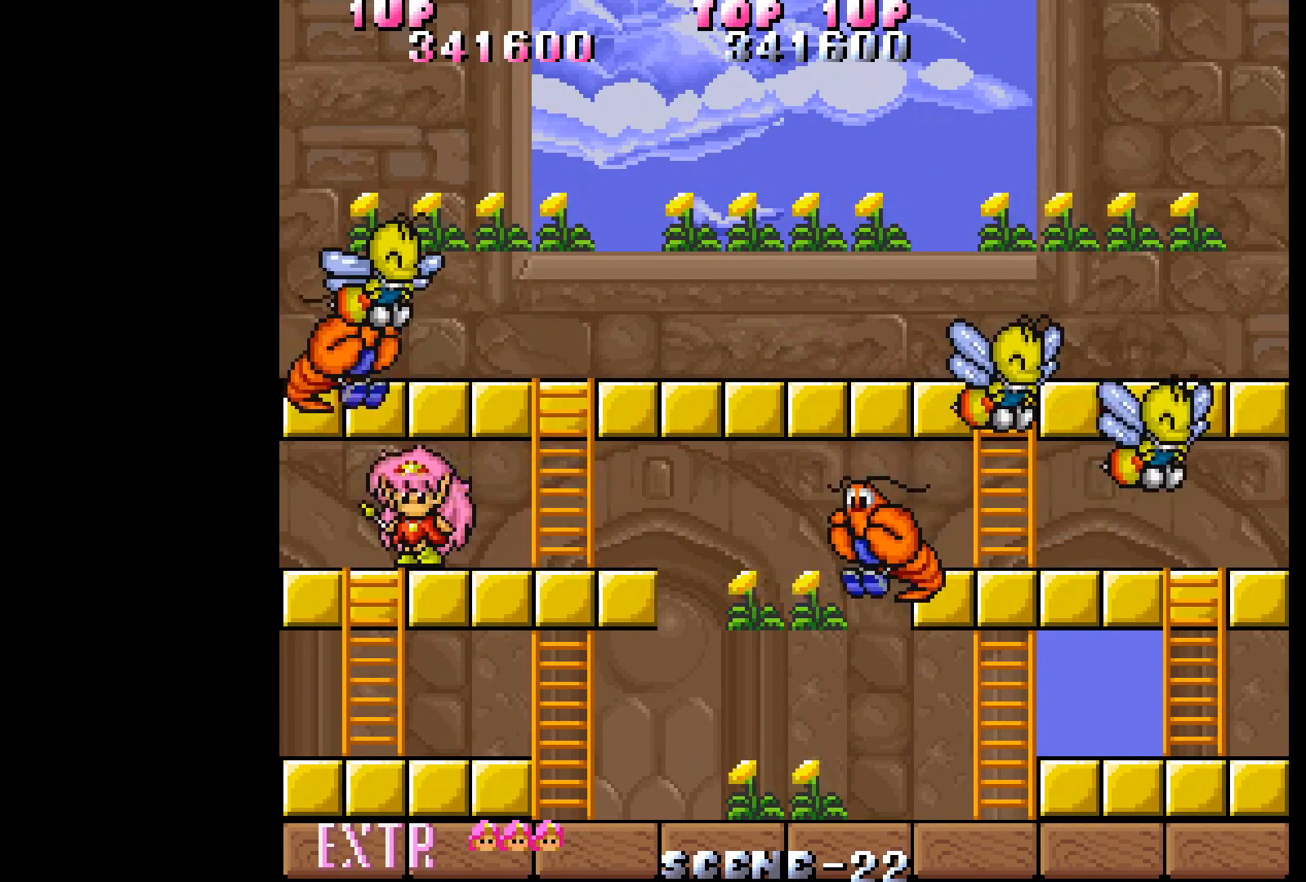
{"buttons": [], "events": [[67, "A", "up"], [117, "A", "down"], [200, "A", "up"], [250, "A", "down"], [350, "A", "up"]]}
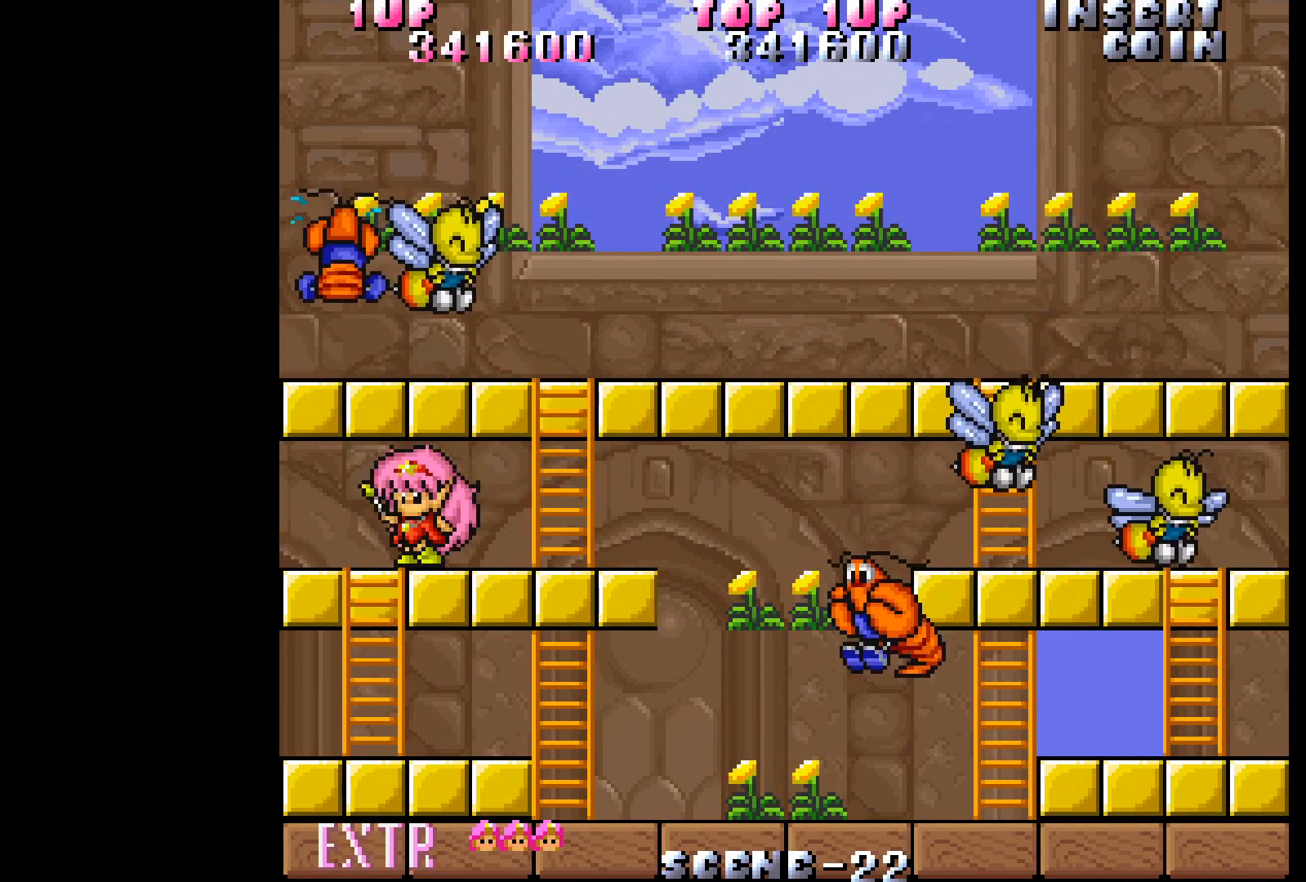
{"buttons": ["DPAD_RIGHT"], "events": [[350, "DPAD_RIGHT", "down"]]}
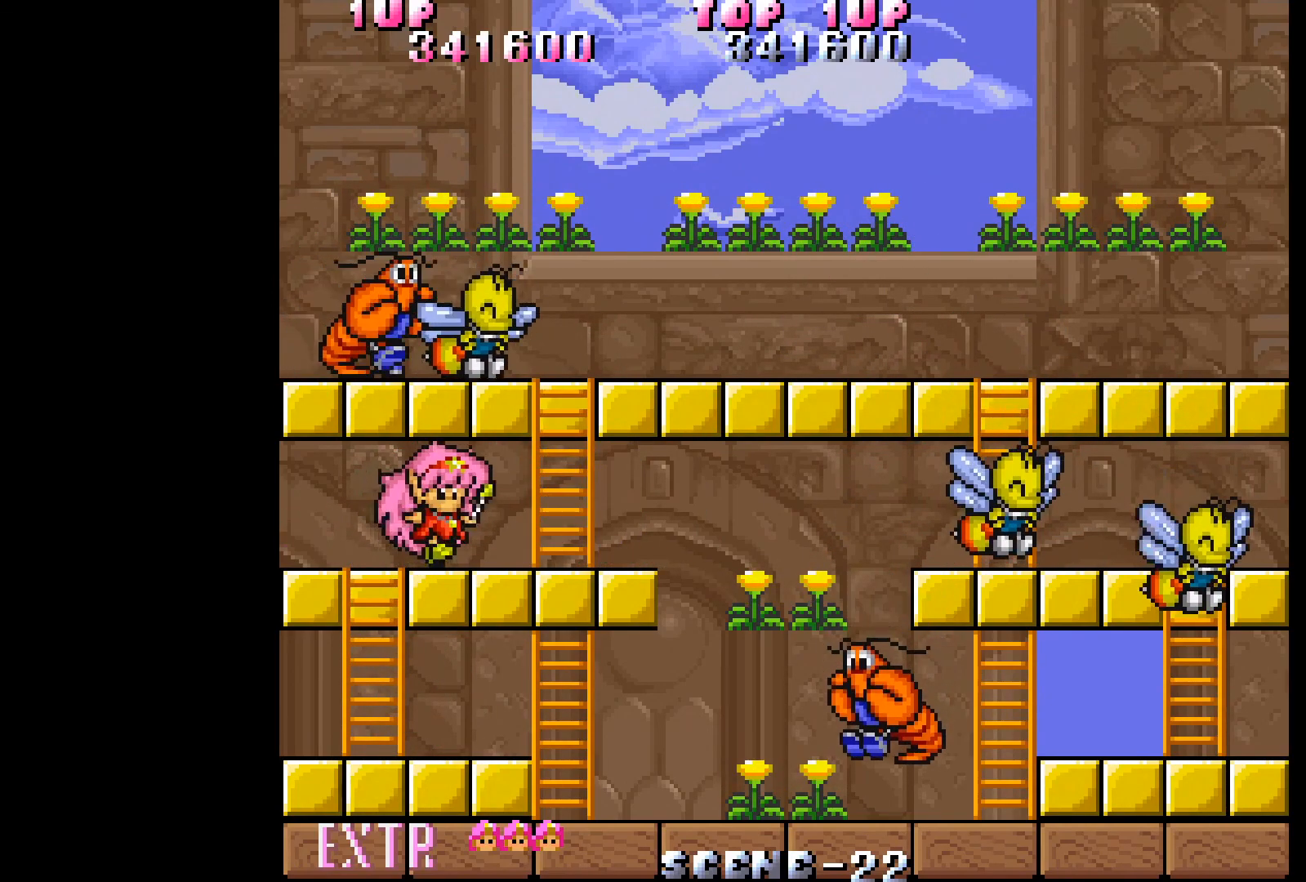
{"buttons": [], "events": [[17, "DPAD_RIGHT", "up"], [217, "DPAD_LEFT", "down"], [367, "DPAD_LEFT", "up"]]}
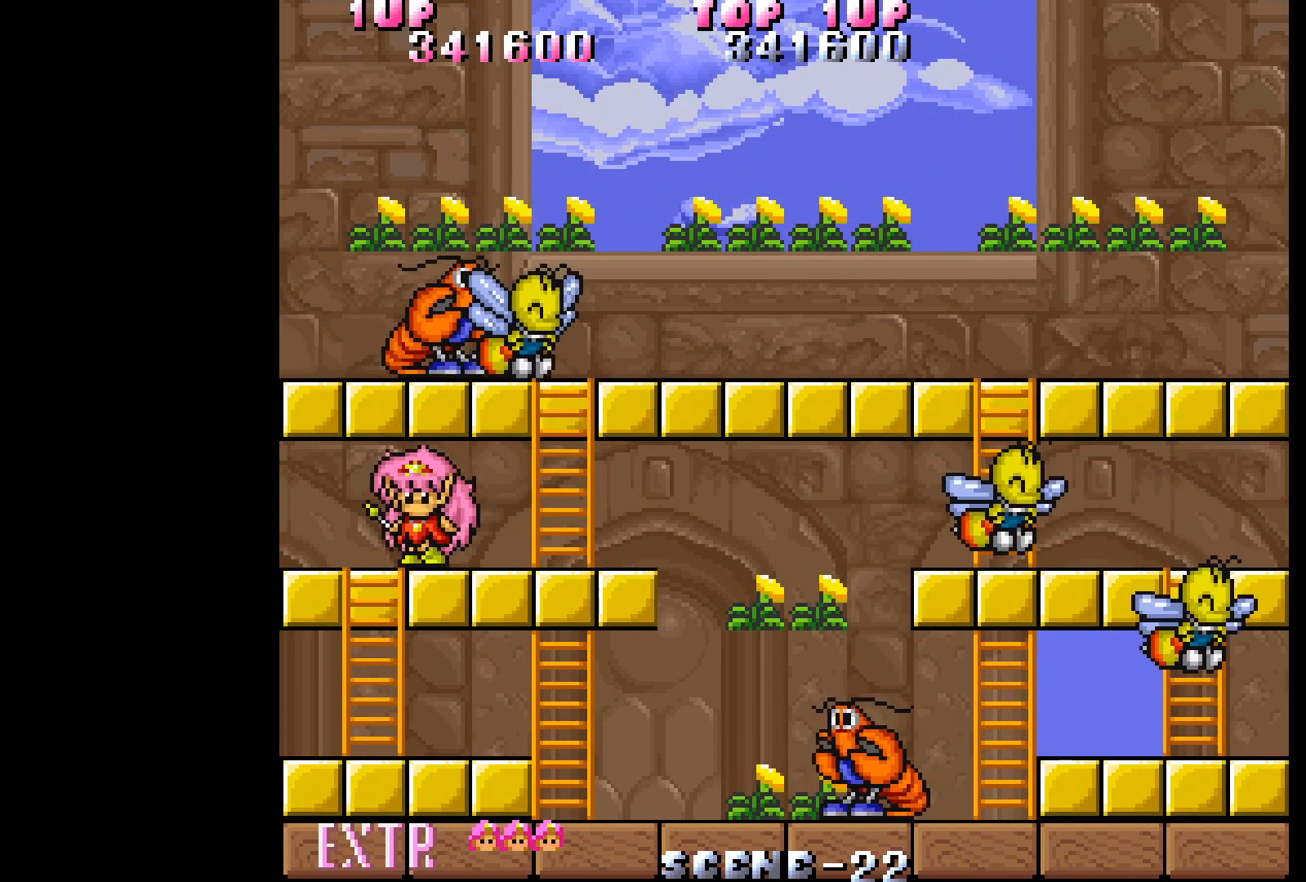
{"buttons": [], "events": []}
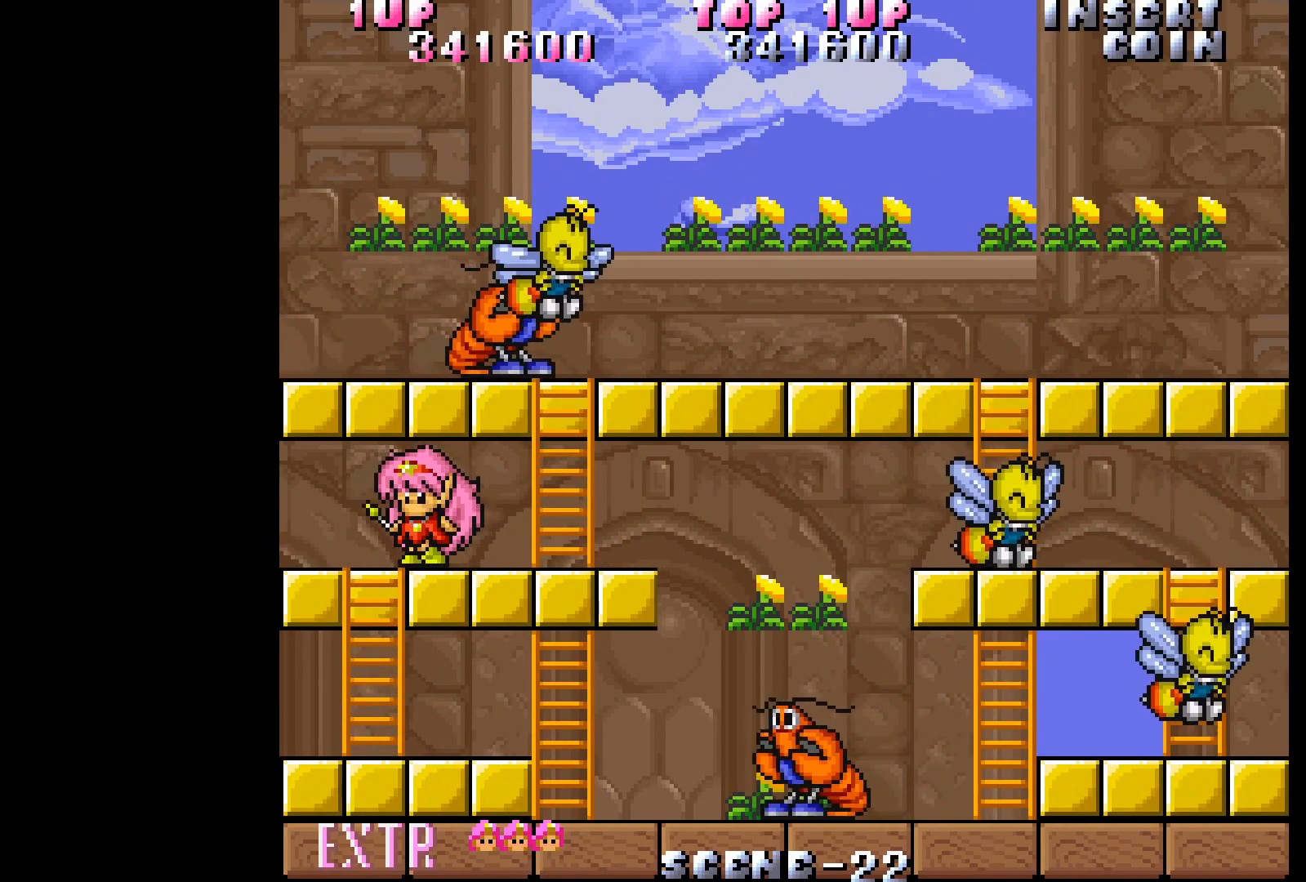
{"buttons": [], "events": [[300, "DPAD_RIGHT", "down"], [367, "DPAD_RIGHT", "up"]]}
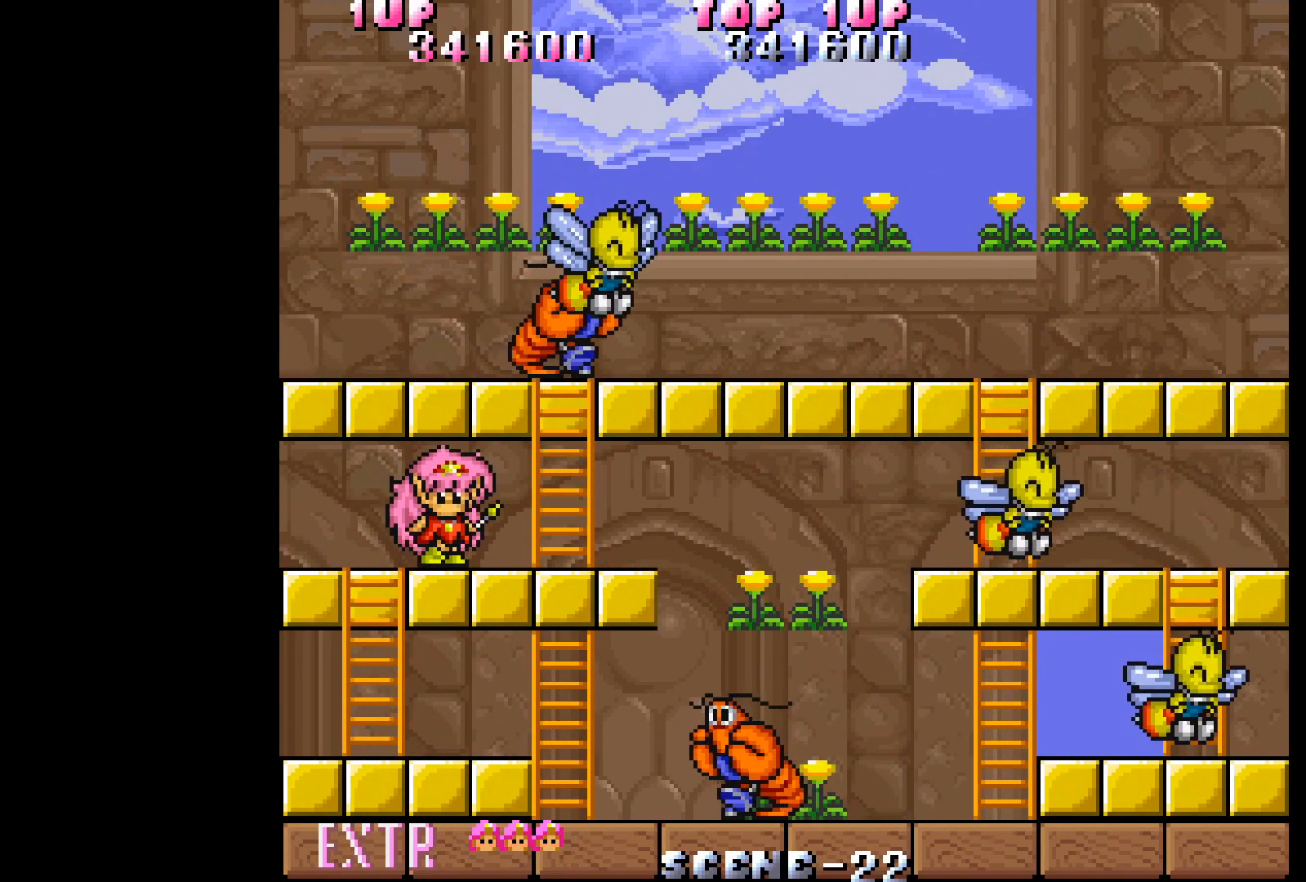
{"buttons": [], "events": []}
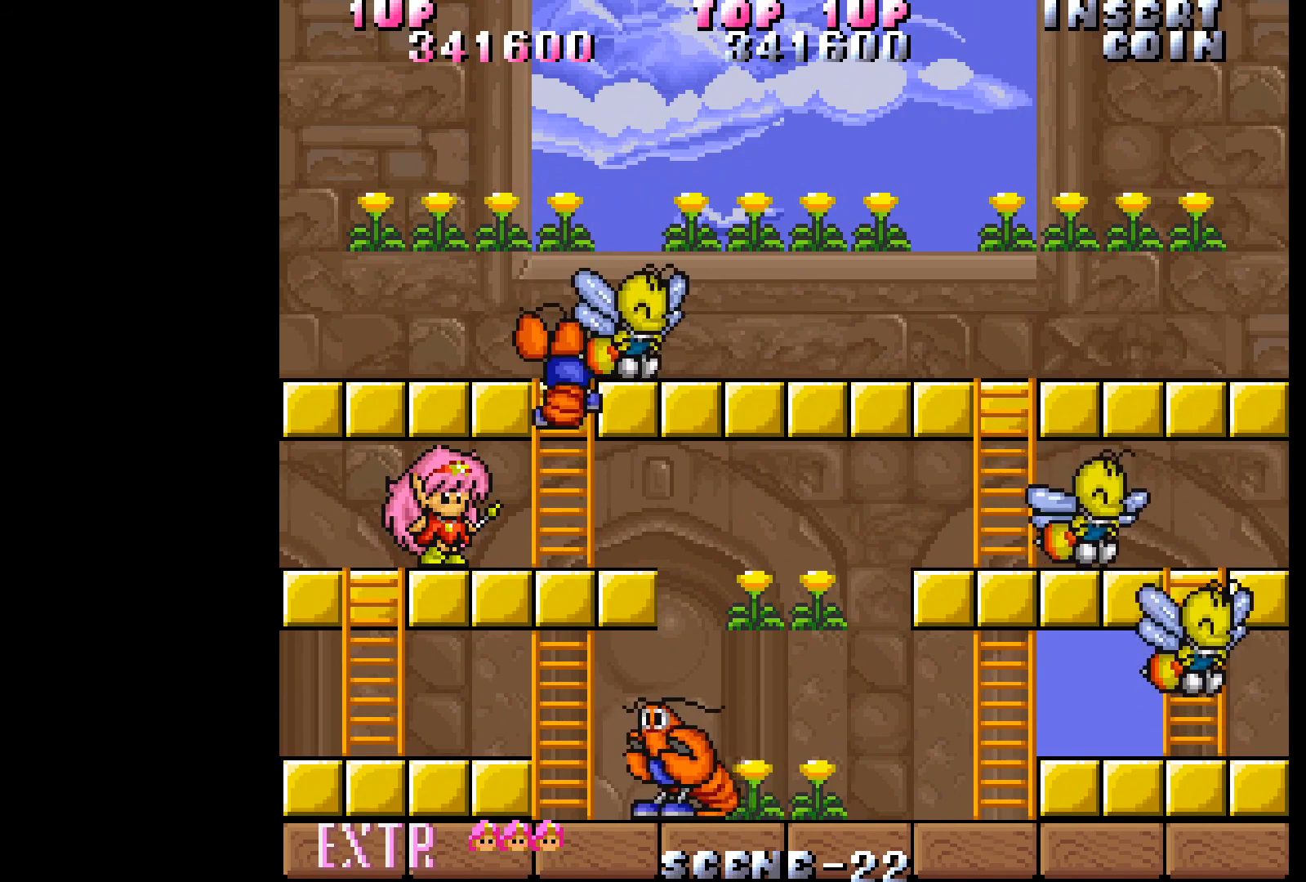
{"buttons": [], "events": []}
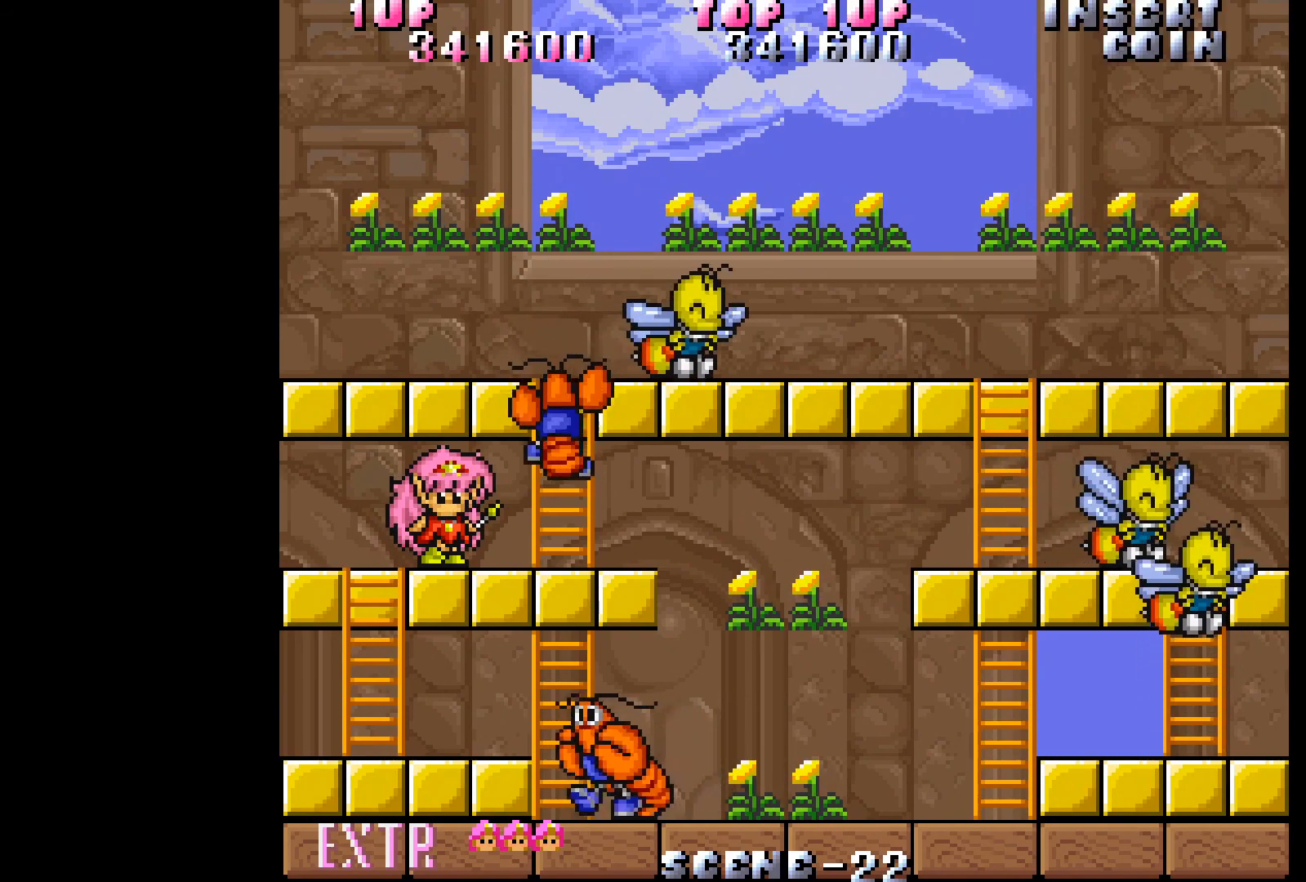
{"buttons": [], "events": [[17, "DPAD_RIGHT", "down"], [117, "DPAD_RIGHT", "up"], [367, "A", "down"], [450, "A", "up"]]}
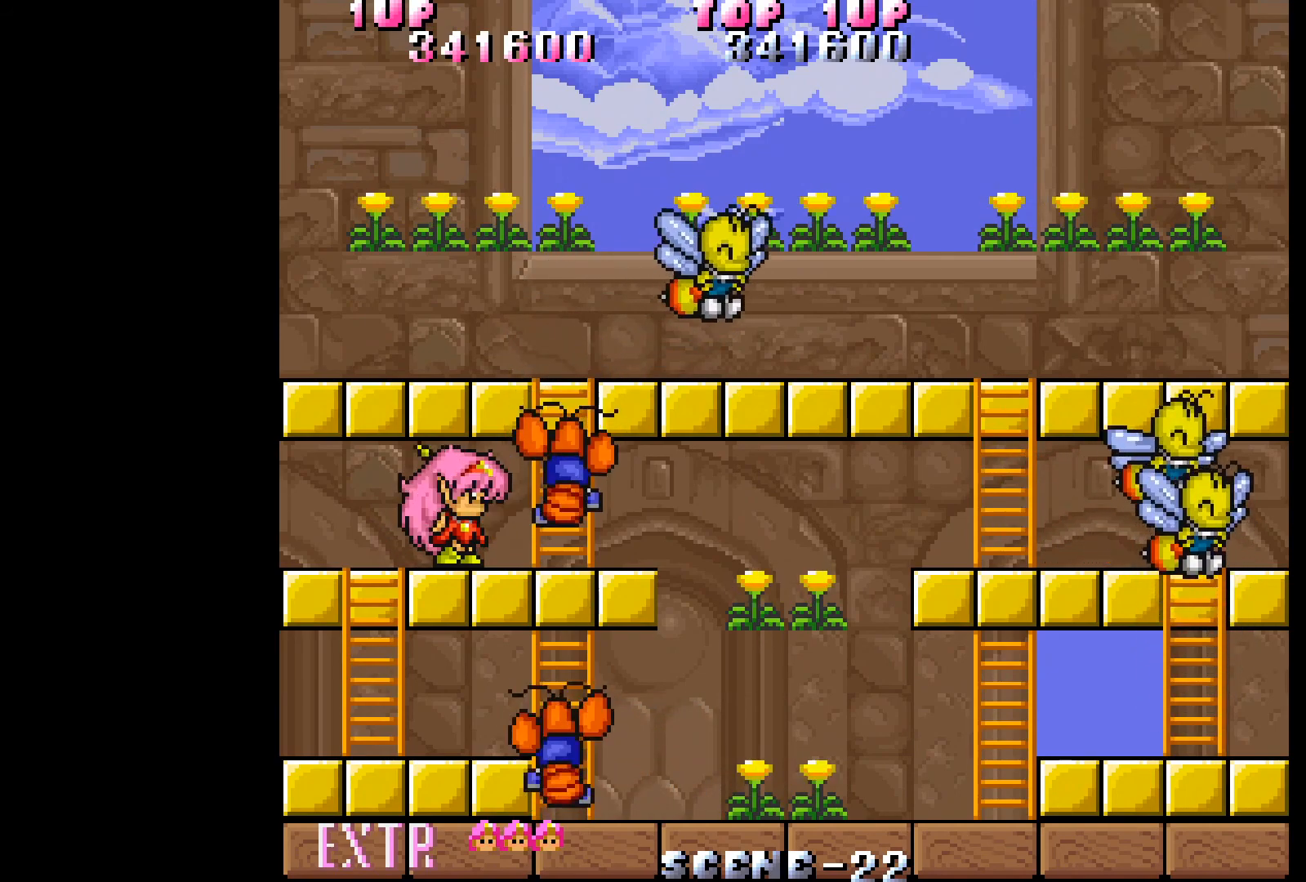
{"buttons": ["A"], "events": [[17, "A", "down"], [100, "A", "up"], [150, "A", "down"], [250, "A", "up"], [317, "A", "down"], [400, "A", "up"], [450, "A", "down"]]}
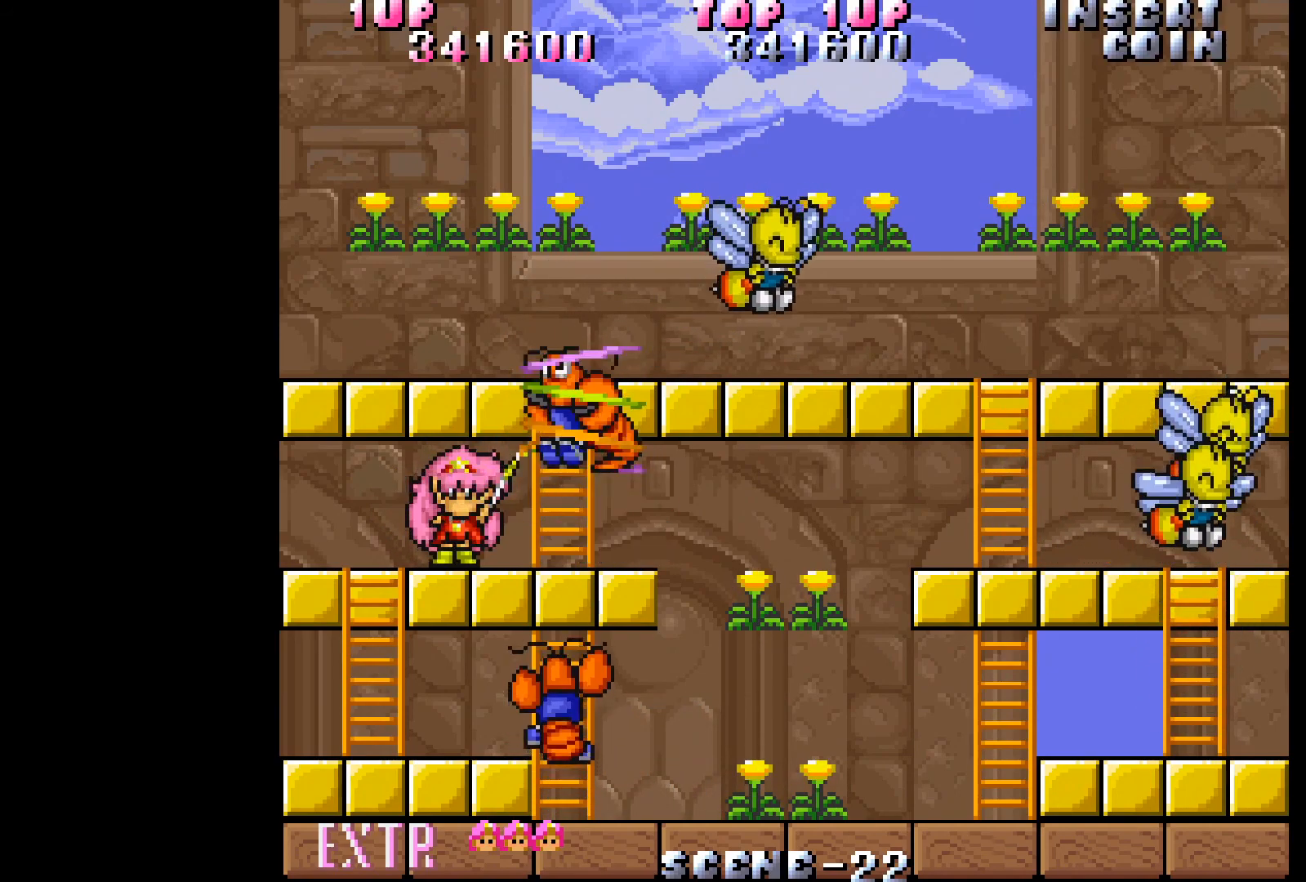
{"buttons": [], "events": [[17, "A", "up"], [100, "A", "down"], [167, "A", "up"], [250, "A", "down"], [333, "A", "up"], [400, "A", "down"], [483, "A", "up"]]}
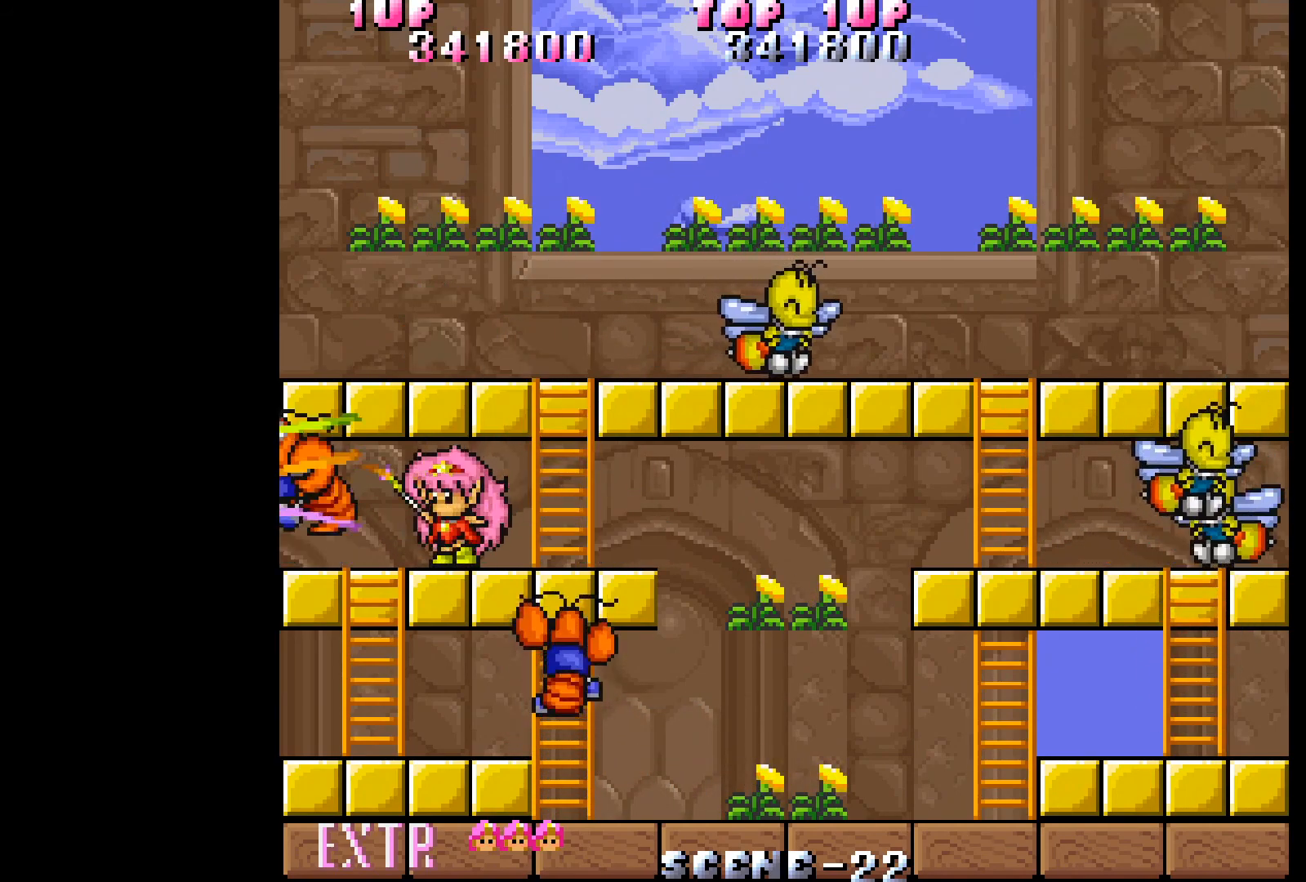
{"buttons": ["A"], "events": [[33, "A", "down"], [133, "A", "up"], [183, "A", "down"], [283, "A", "up"], [333, "A", "down"], [433, "A", "up"], [483, "A", "down"]]}
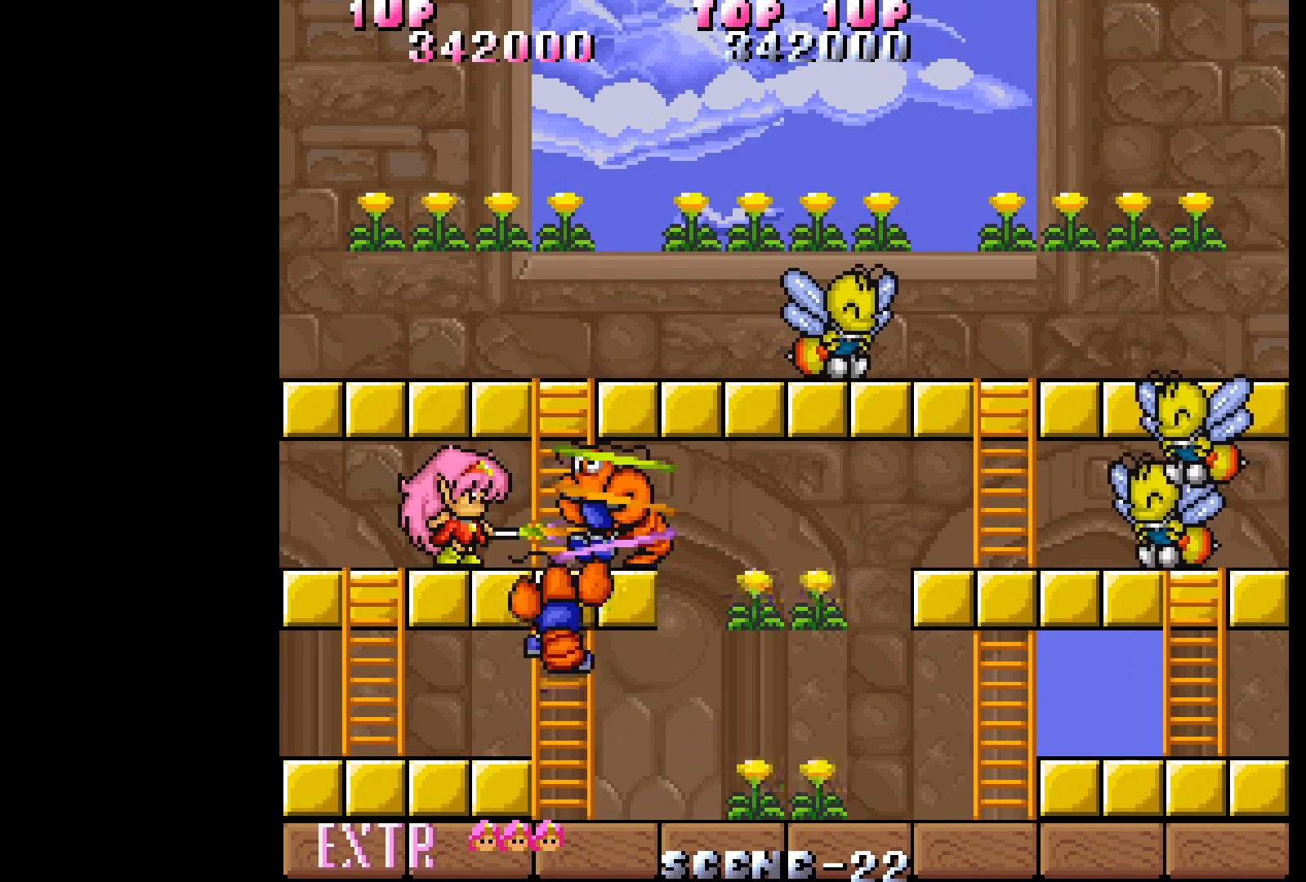
{"buttons": [], "events": [[83, "A", "up"], [133, "A", "down"], [217, "A", "up"], [283, "A", "down"], [383, "A", "up"]]}
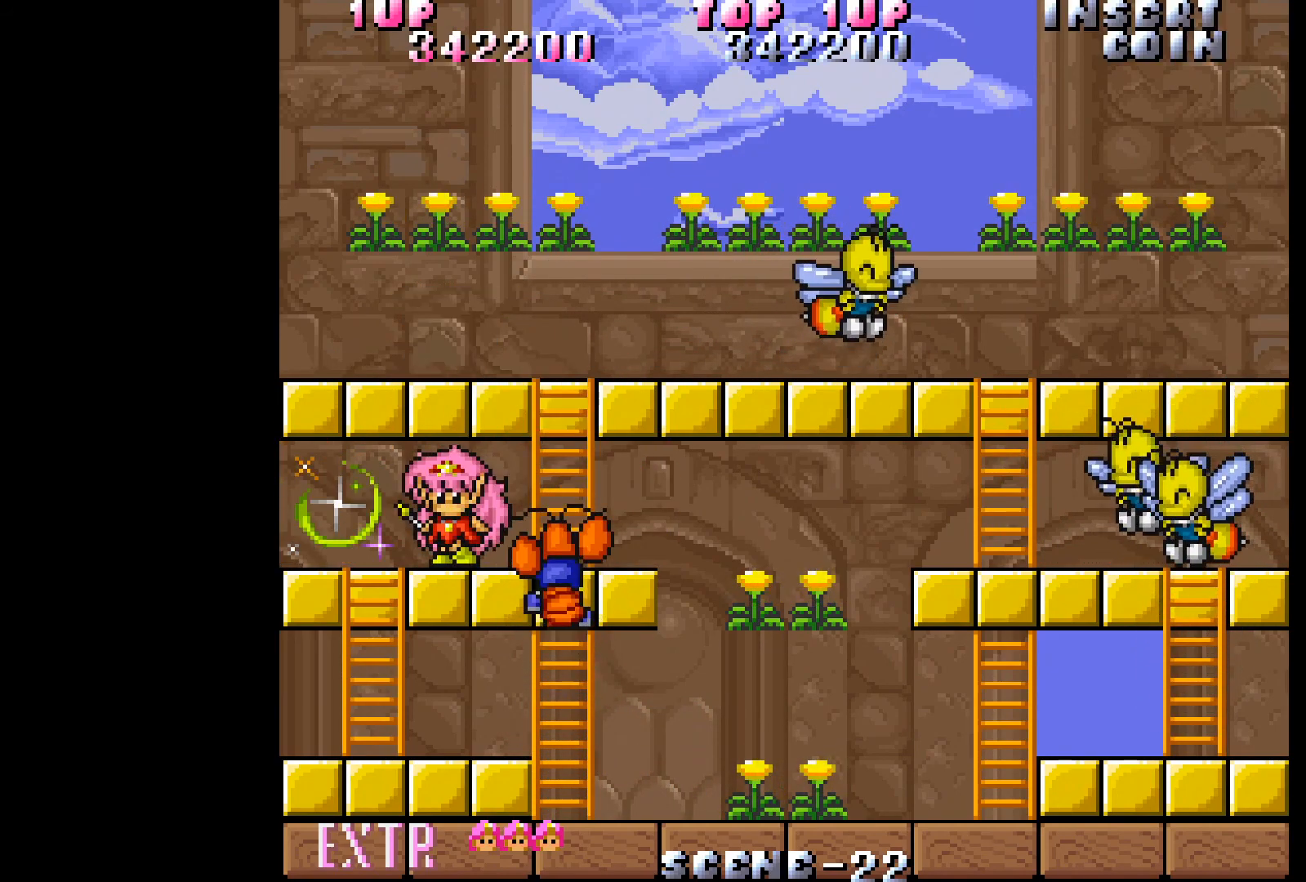
{"buttons": ["DPAD_LEFT"], "events": [[67, "DPAD_LEFT", "down"]]}
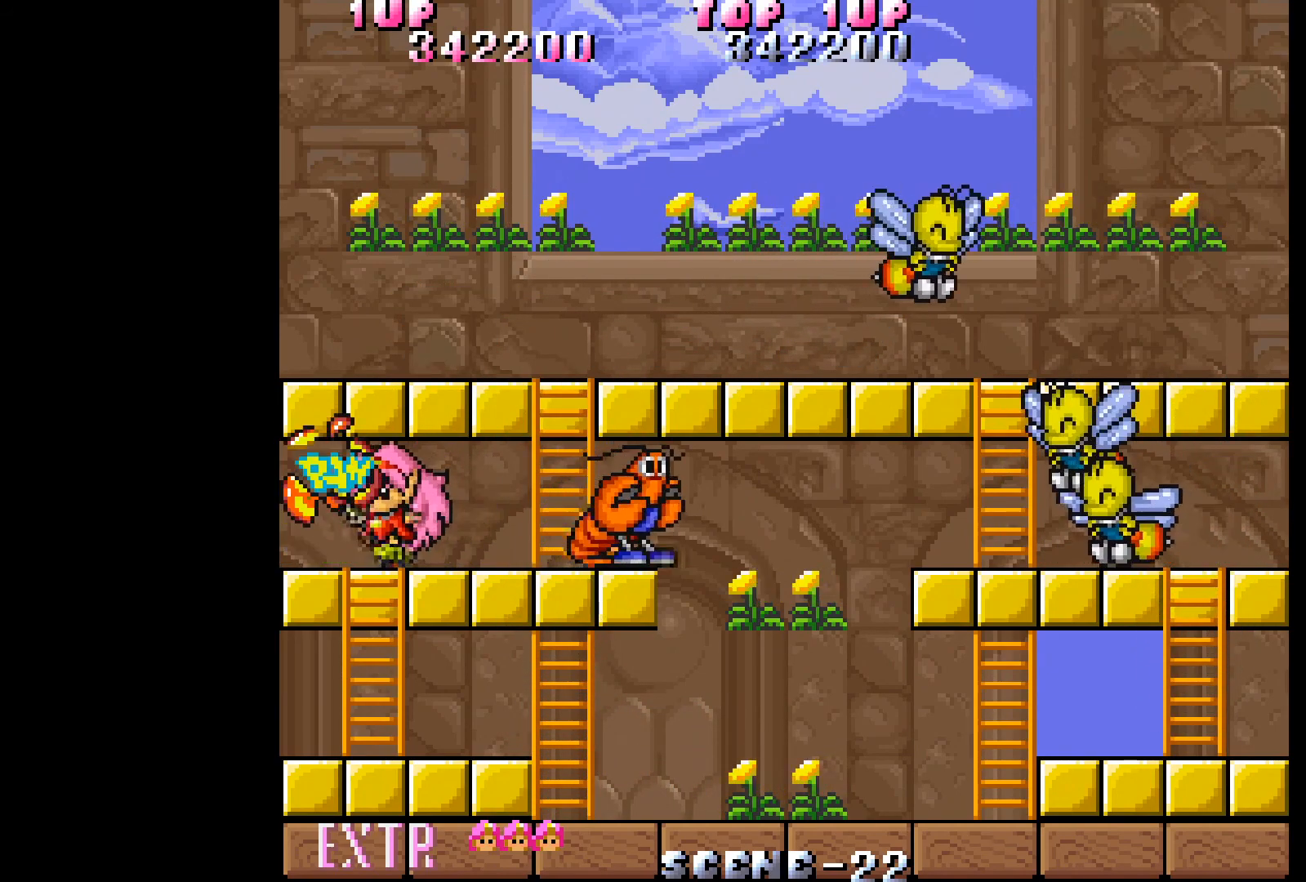
{"buttons": ["DPAD_RIGHT"], "events": [[67, "DPAD_LEFT", "up"], [83, "DPAD_RIGHT", "down"]]}
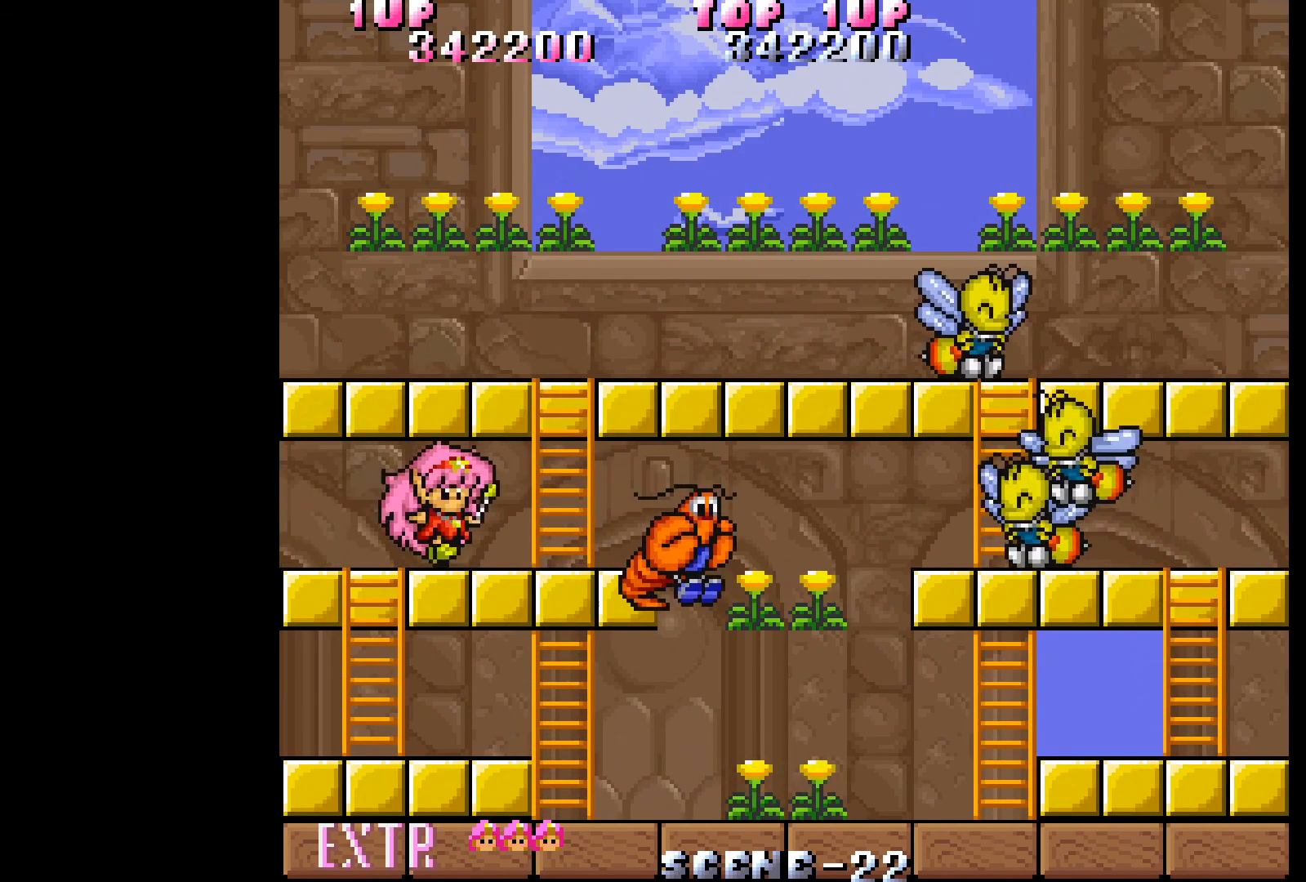
{"buttons": [], "events": [[100, "A", "down"], [167, "A", "up"], [167, "DPAD_RIGHT", "up"], [250, "A", "down"], [317, "A", "up"]]}
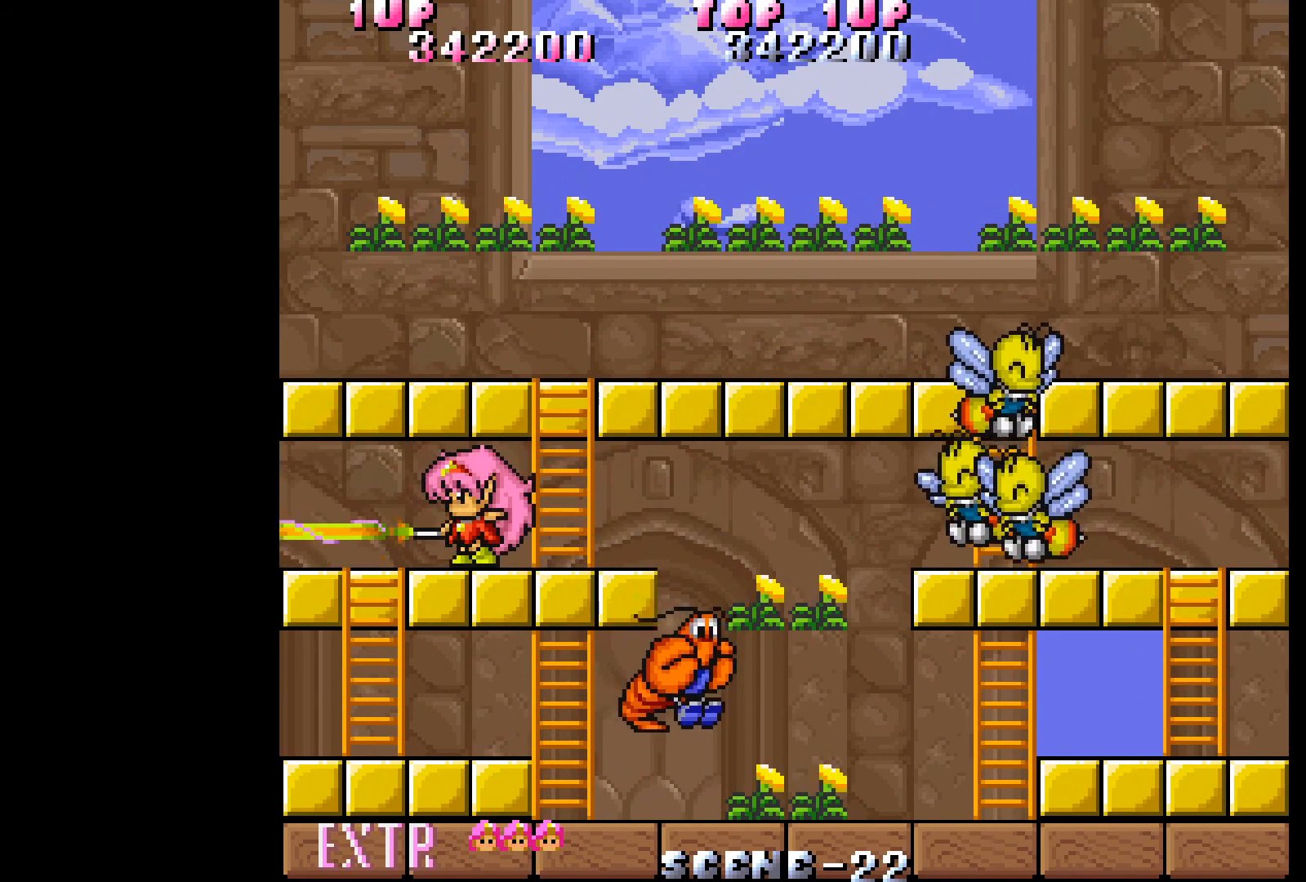
{"buttons": [], "events": [[50, "DPAD_RIGHT", "down"], [467, "DPAD_RIGHT", "up"]]}
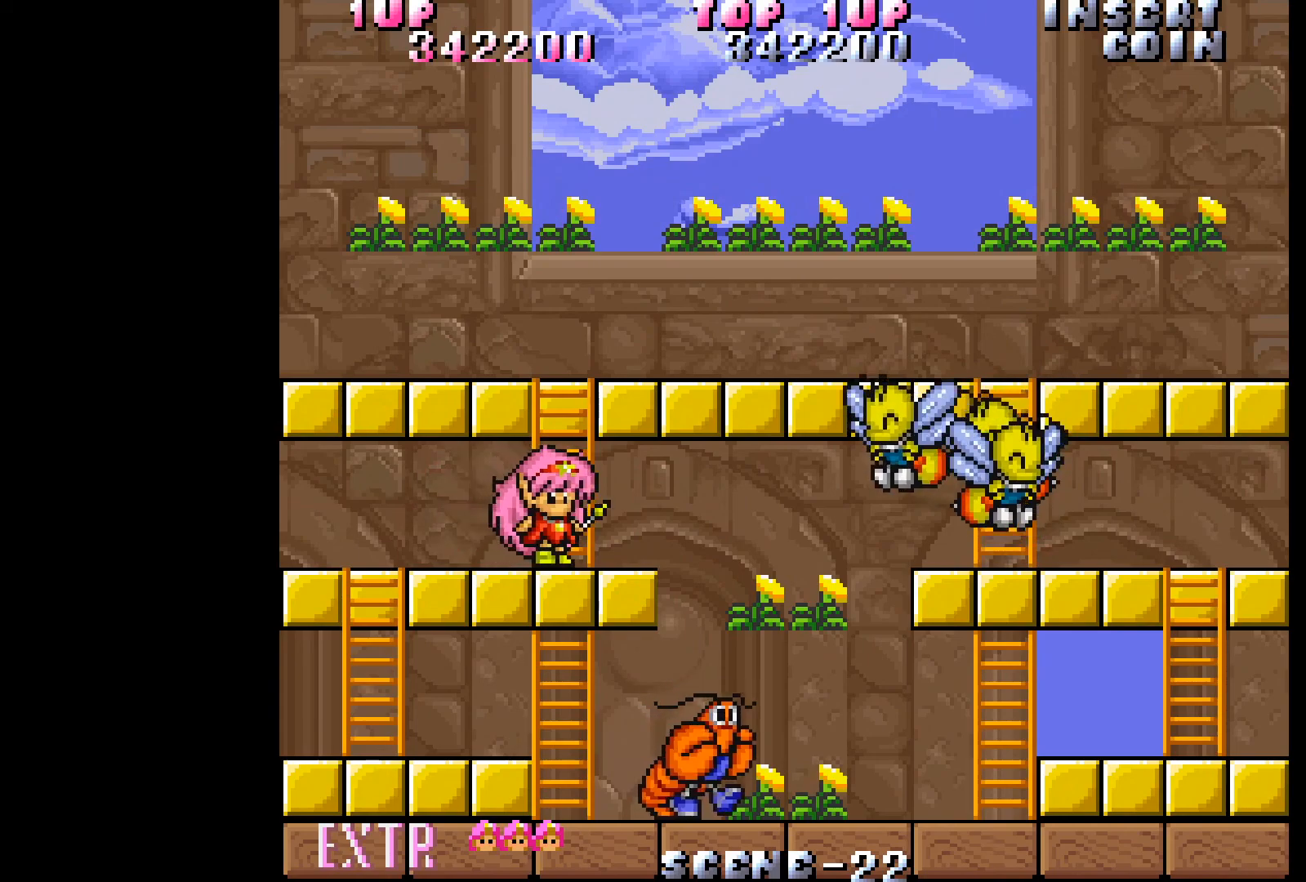
{"buttons": ["A"], "events": [[183, "DPAD_RIGHT", "down"], [383, "DPAD_RIGHT", "up"], [417, "A", "down"]]}
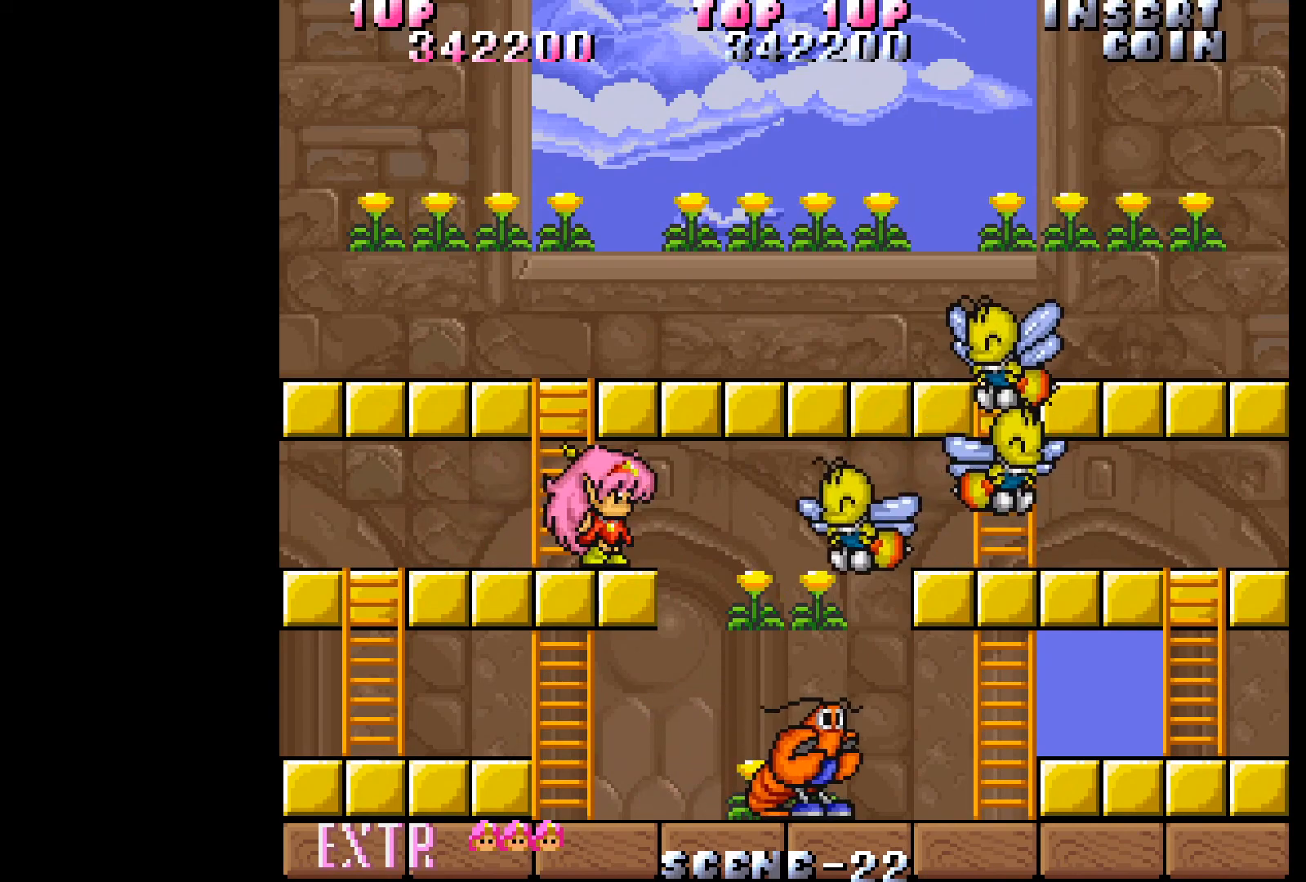
{"buttons": ["A"], "events": [[17, "A", "up"], [67, "A", "down"], [150, "A", "up"], [217, "A", "down"], [300, "A", "up"], [367, "A", "down"], [433, "A", "up"], [500, "A", "down"]]}
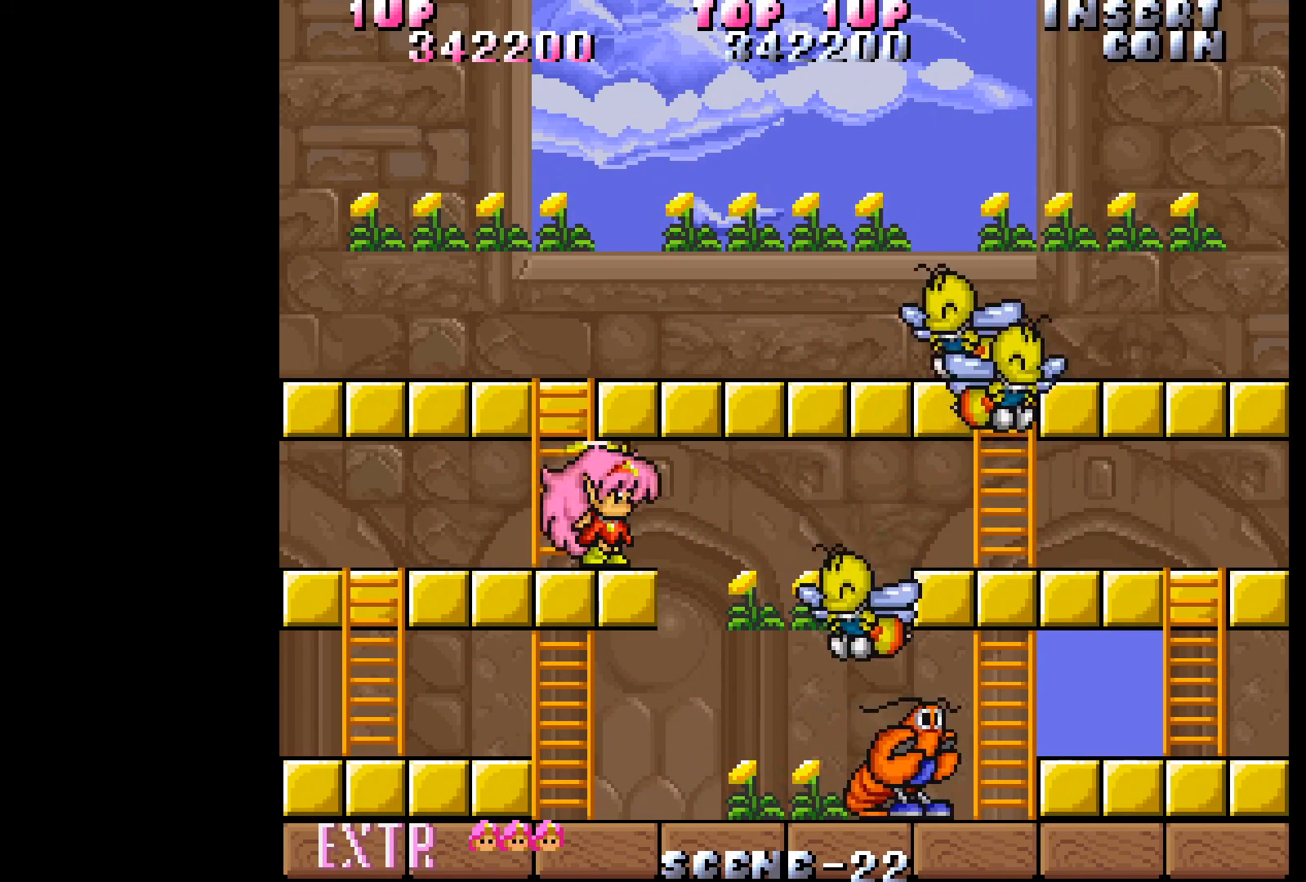
{"buttons": [], "events": [[83, "A", "up"], [150, "A", "down"], [250, "A", "up"], [350, "A", "down"], [433, "A", "up"]]}
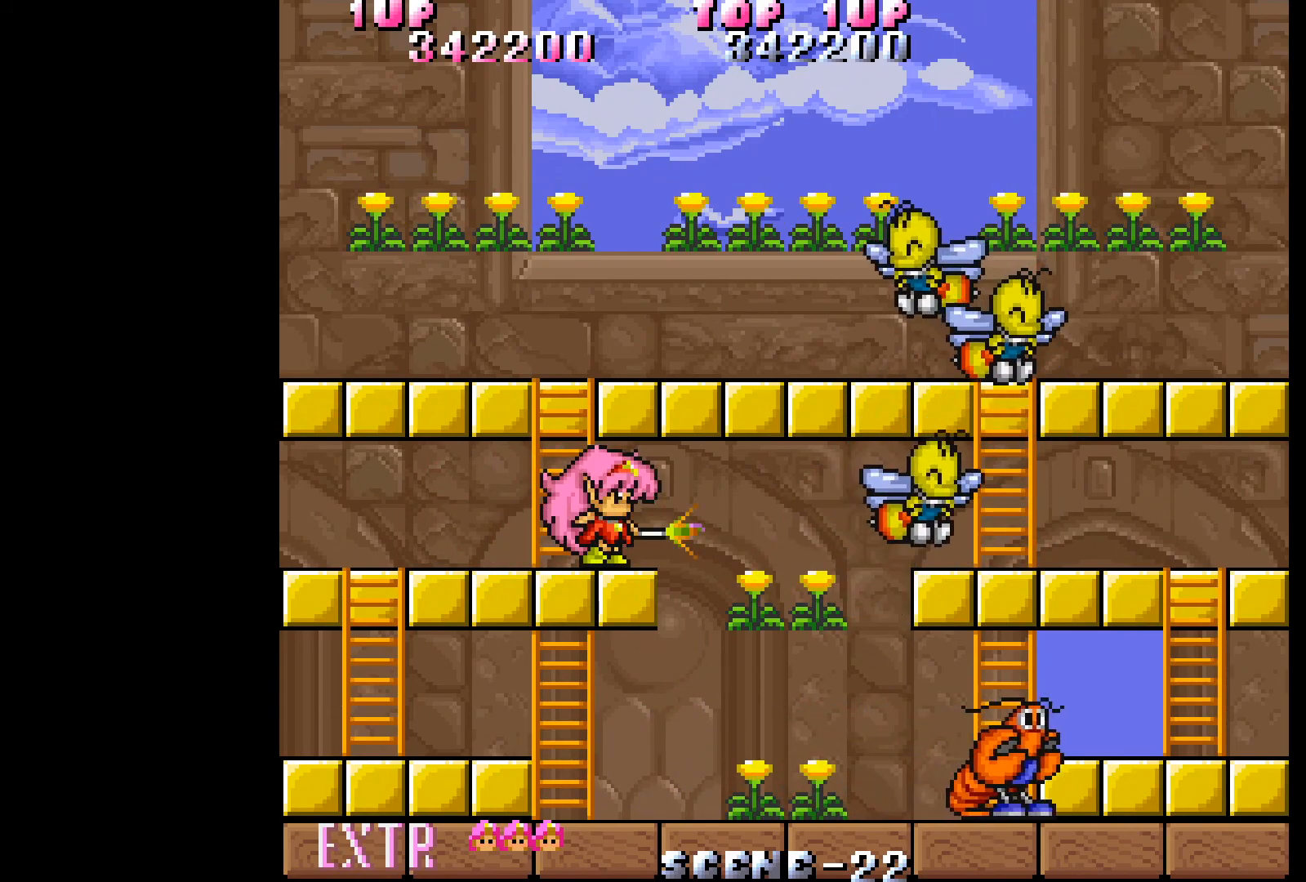
{"buttons": ["DPAD_UP"], "events": [[17, "A", "down"], [50, "DPAD_RIGHT", "down"], [100, "A", "up"], [133, "DPAD_RIGHT", "up"], [317, "DPAD_LEFT", "down"], [400, "DPAD_UP", "down"], [500, "DPAD_LEFT", "up"]]}
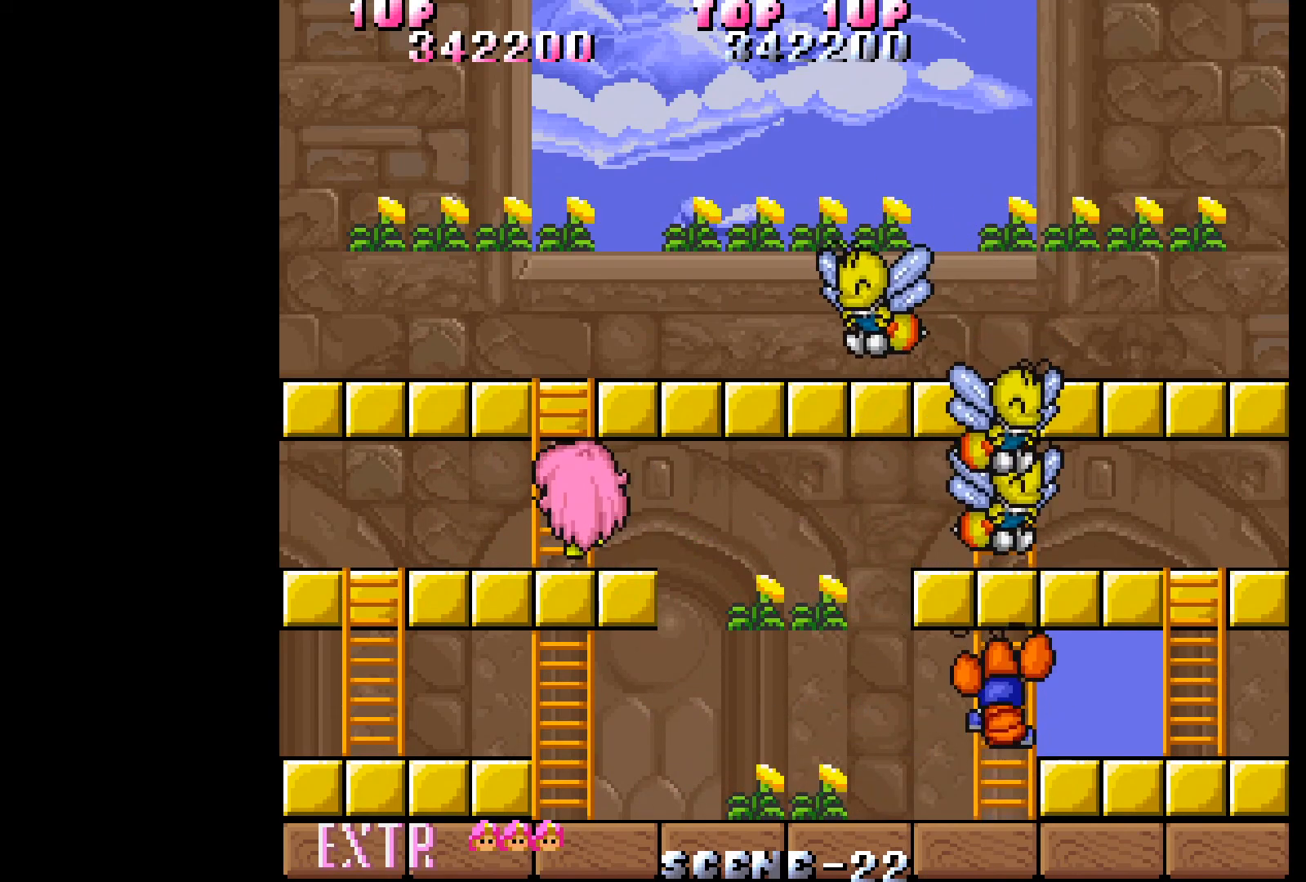
{"buttons": ["DPAD_UP"], "events": []}
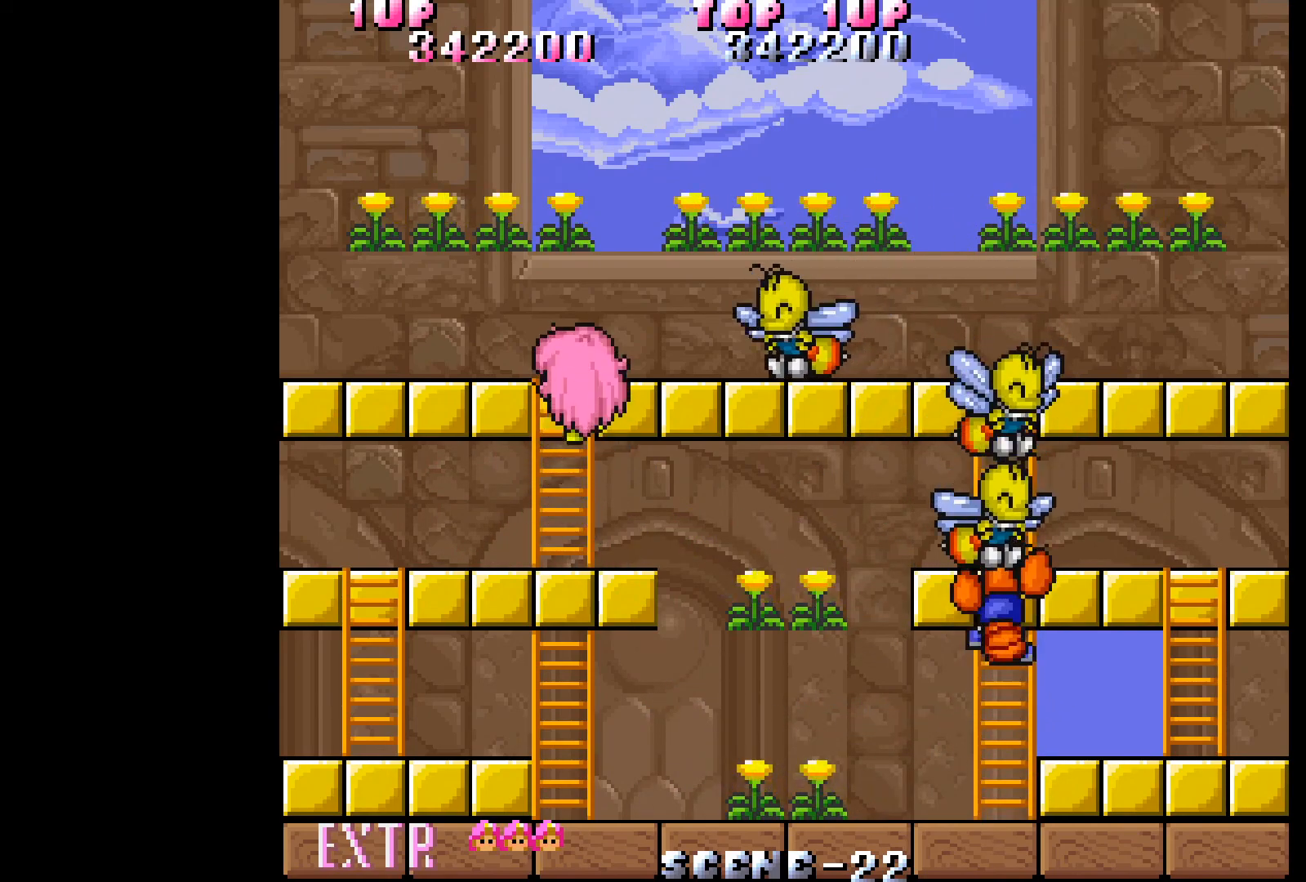
{"buttons": ["DPAD_LEFT"], "events": [[300, "DPAD_LEFT", "down"], [383, "DPAD_UP", "up"]]}
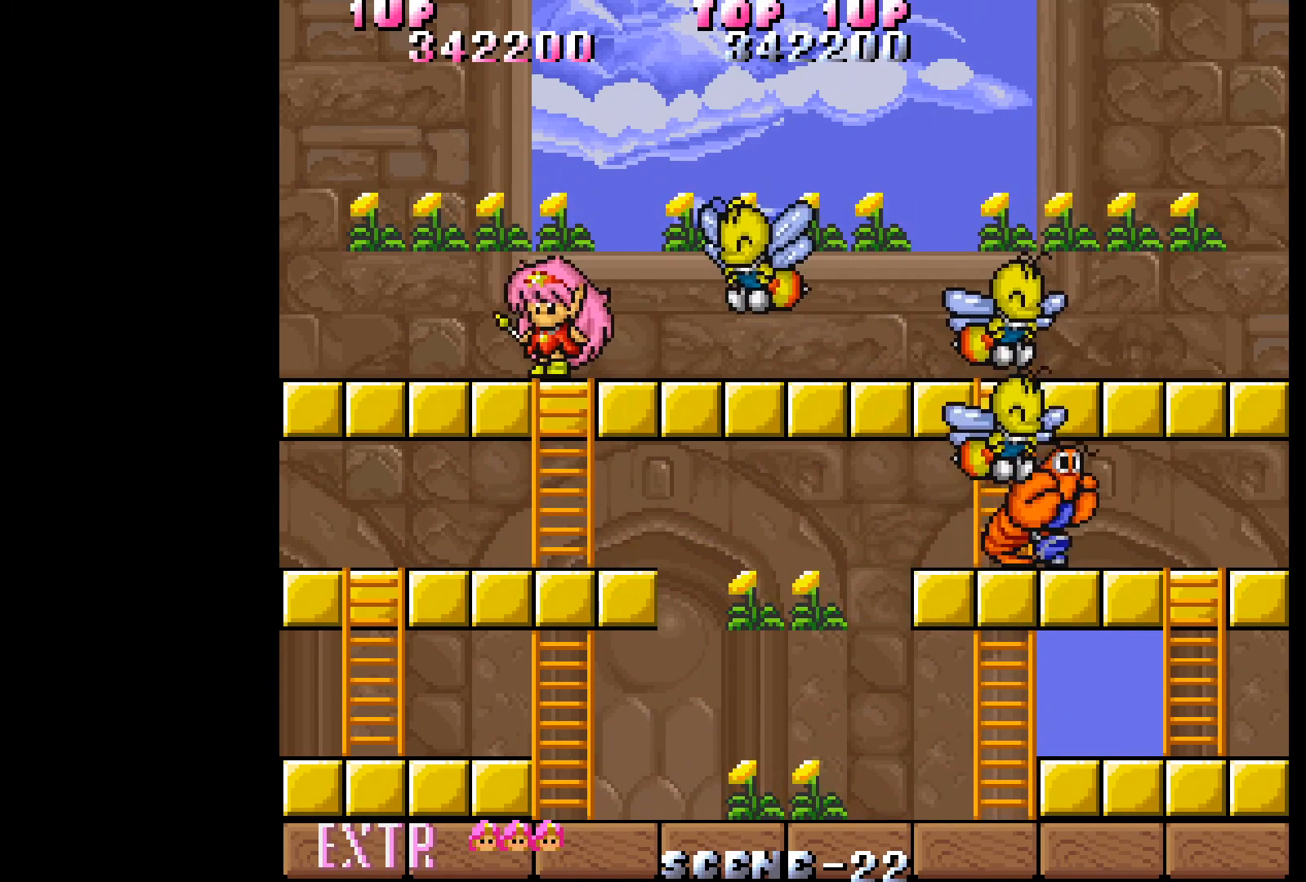
{"buttons": ["A"], "events": [[67, "DPAD_LEFT", "up"], [100, "DPAD_RIGHT", "down"], [200, "DPAD_RIGHT", "up"], [333, "A", "down"], [433, "A", "up"], [483, "A", "down"]]}
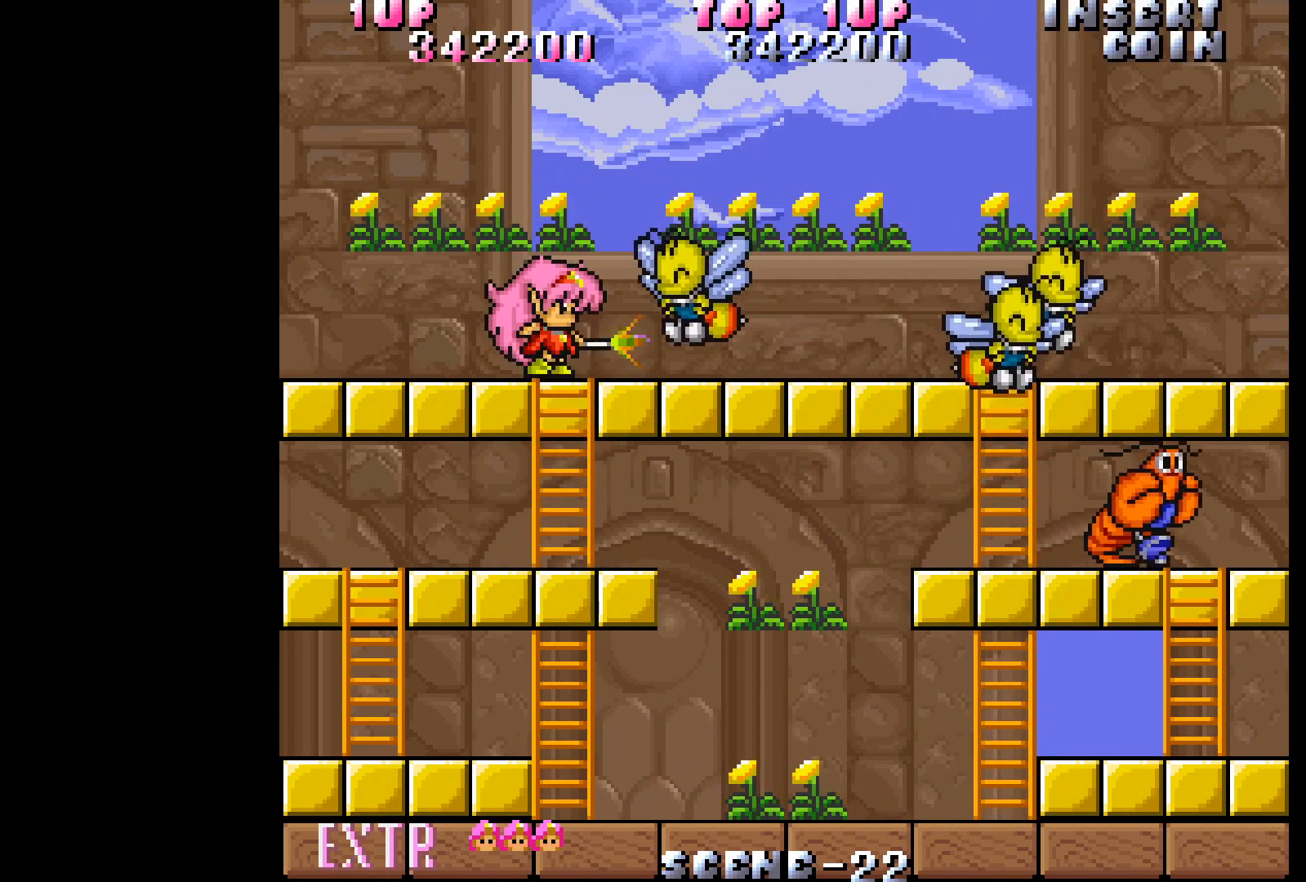
{"buttons": [], "events": [[67, "A", "up"], [133, "A", "down"], [217, "A", "up"], [283, "A", "down"], [367, "A", "up"], [433, "A", "down"], [500, "A", "up"]]}